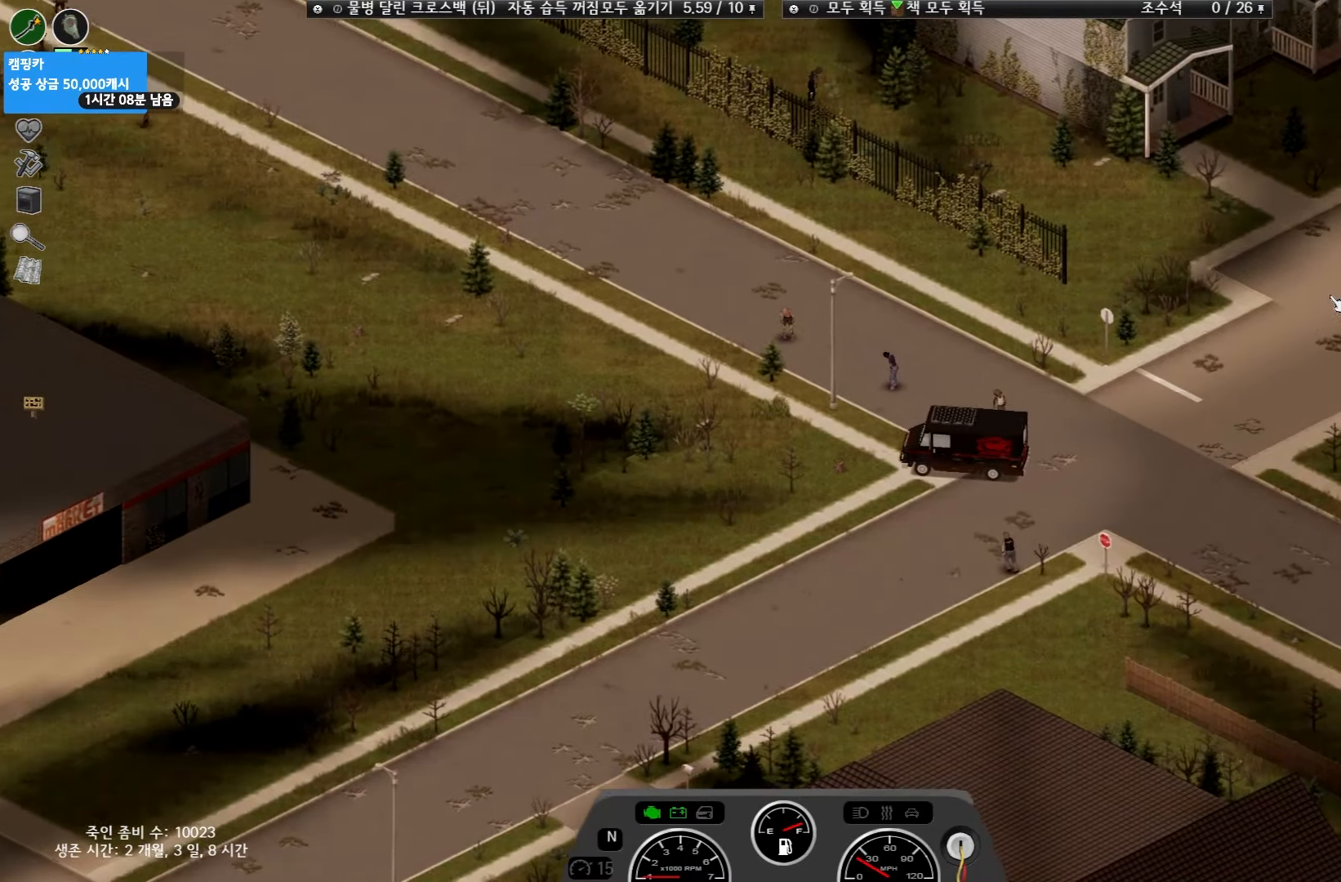
Gameplay with keyboard and mouse; each line is a JSON object with the keys held at the frame after it. "events" lists presses ("down") and releases ("up") of "space" and "w" between this image and that frame as [ms after this image, input, new state], when the widget could be followed in between. No other keys are recorded. Mouse buttons are not recorded. Not read: mouse_move.
{"keys": ["w"], "events": [[217, "w", "down"]]}
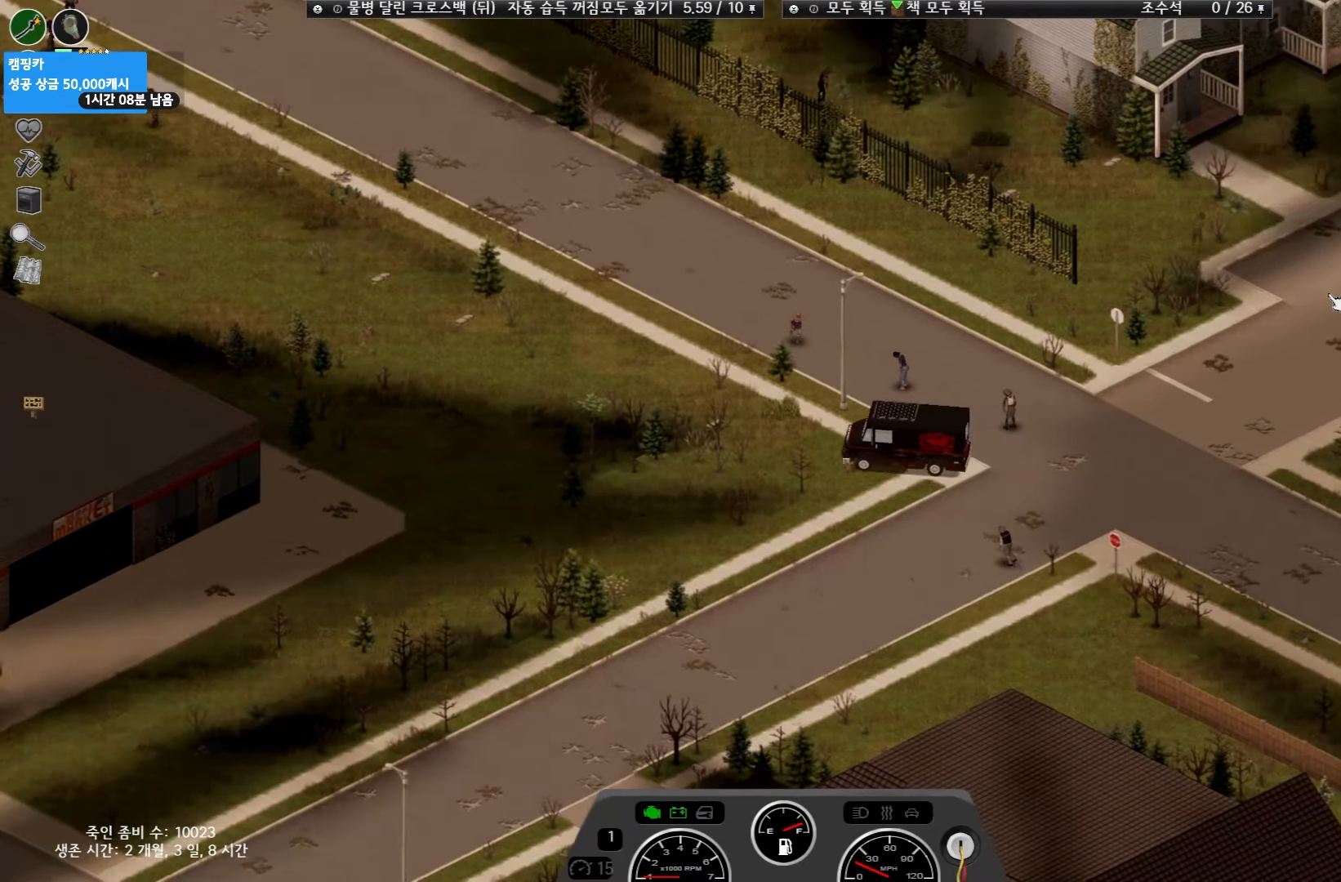
{"keys": [], "events": [[200, "w", "up"]]}
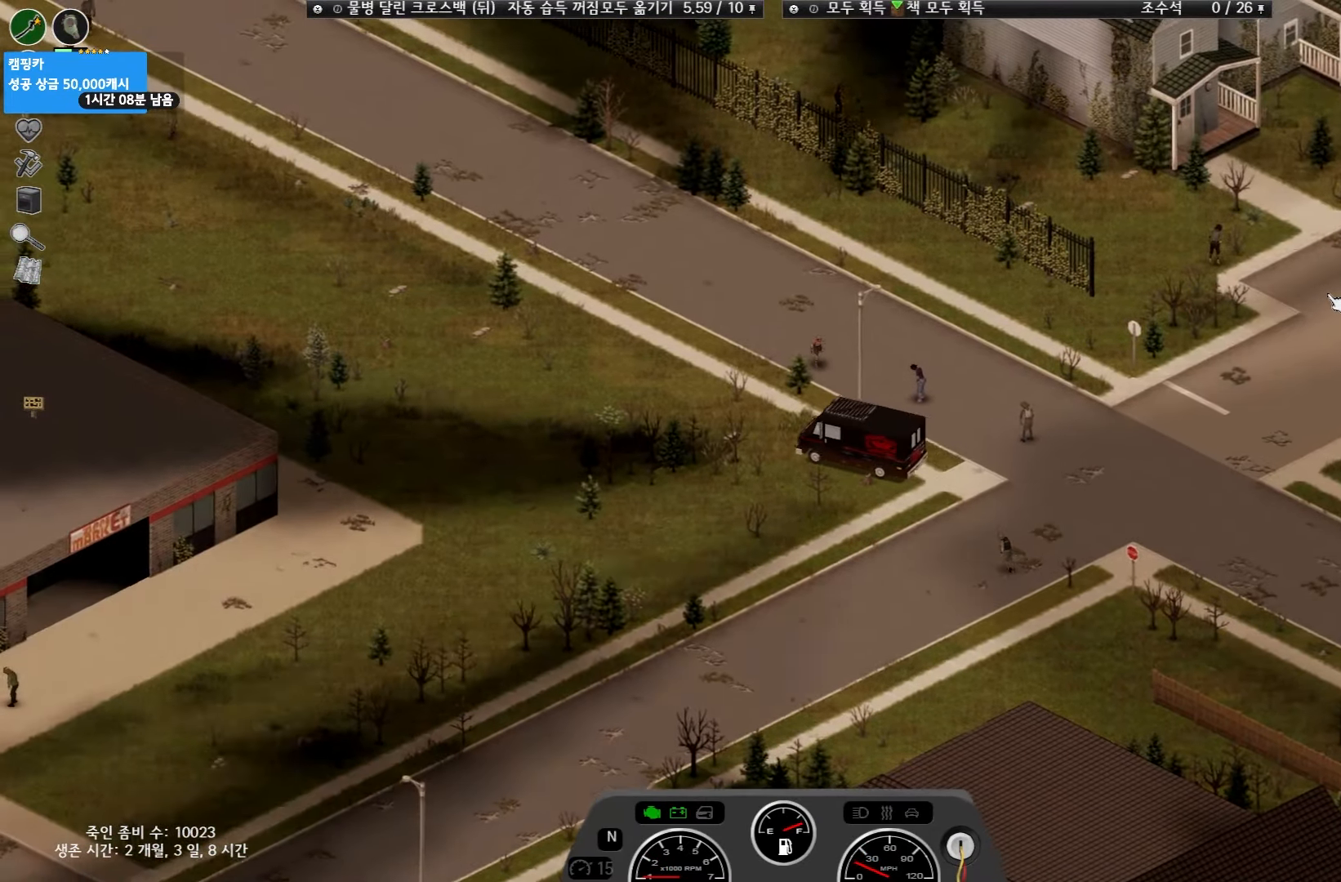
{"keys": ["w"], "events": [[333, "w", "down"]]}
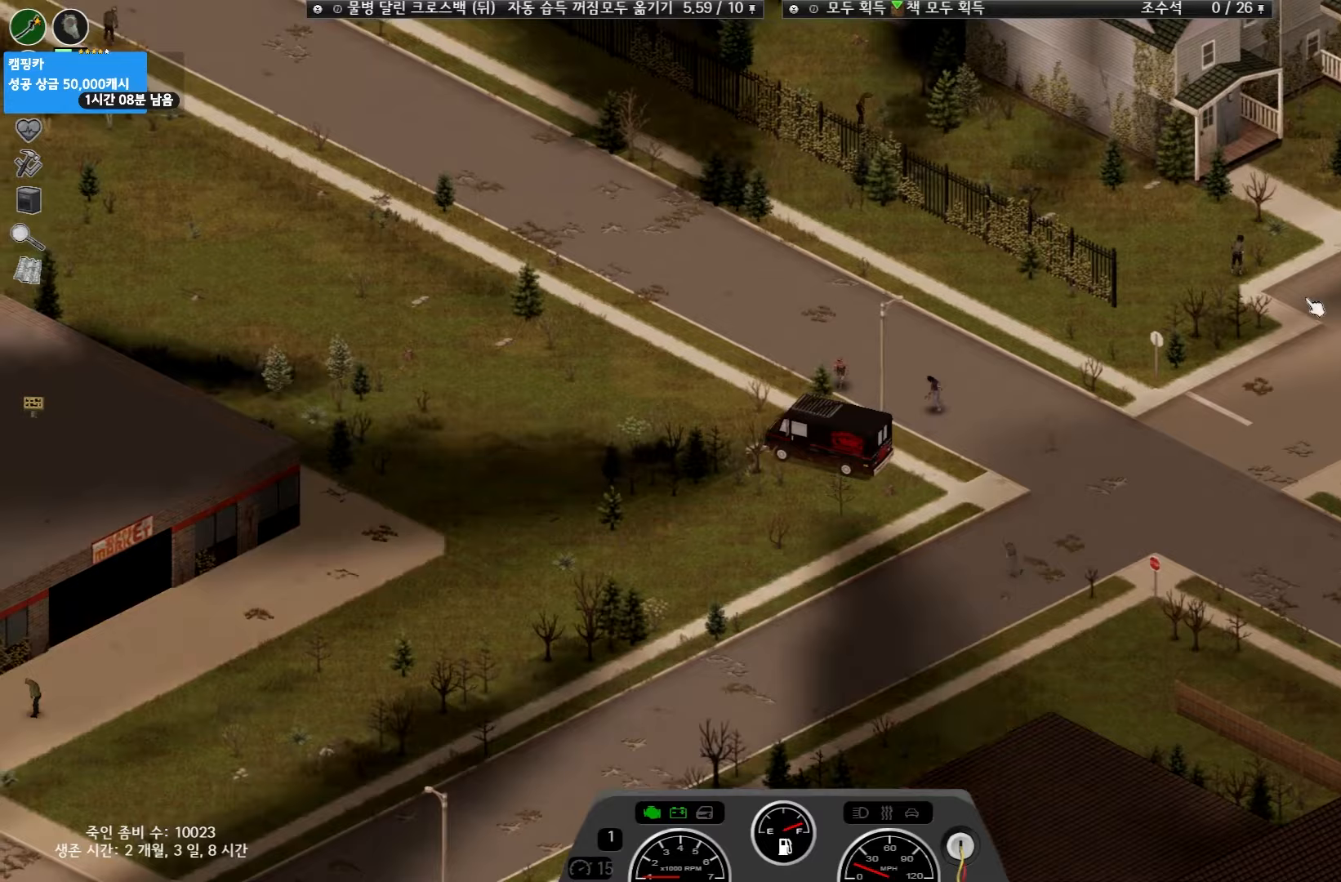
{"keys": ["w"], "events": []}
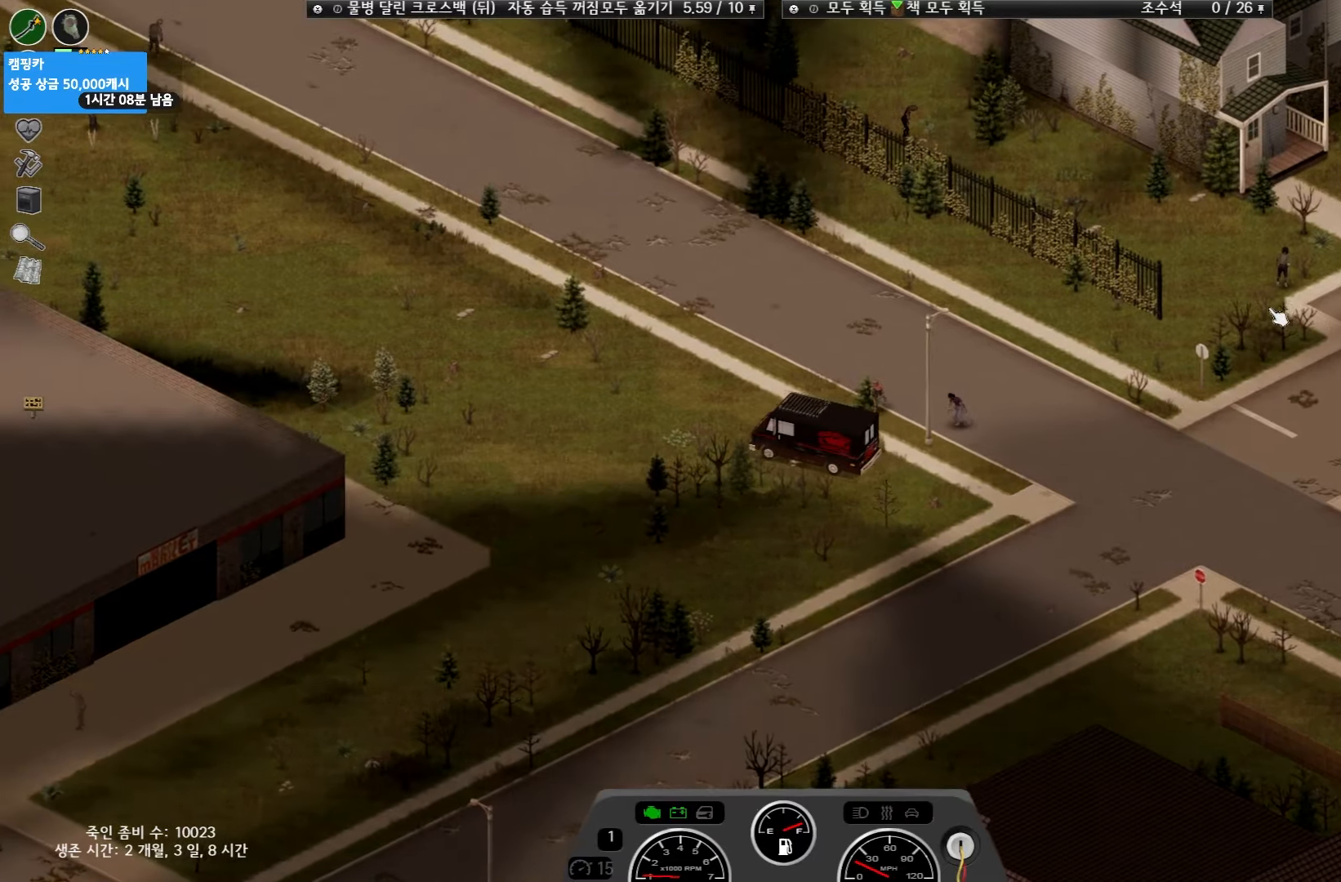
{"keys": [], "events": [[183, "w", "up"]]}
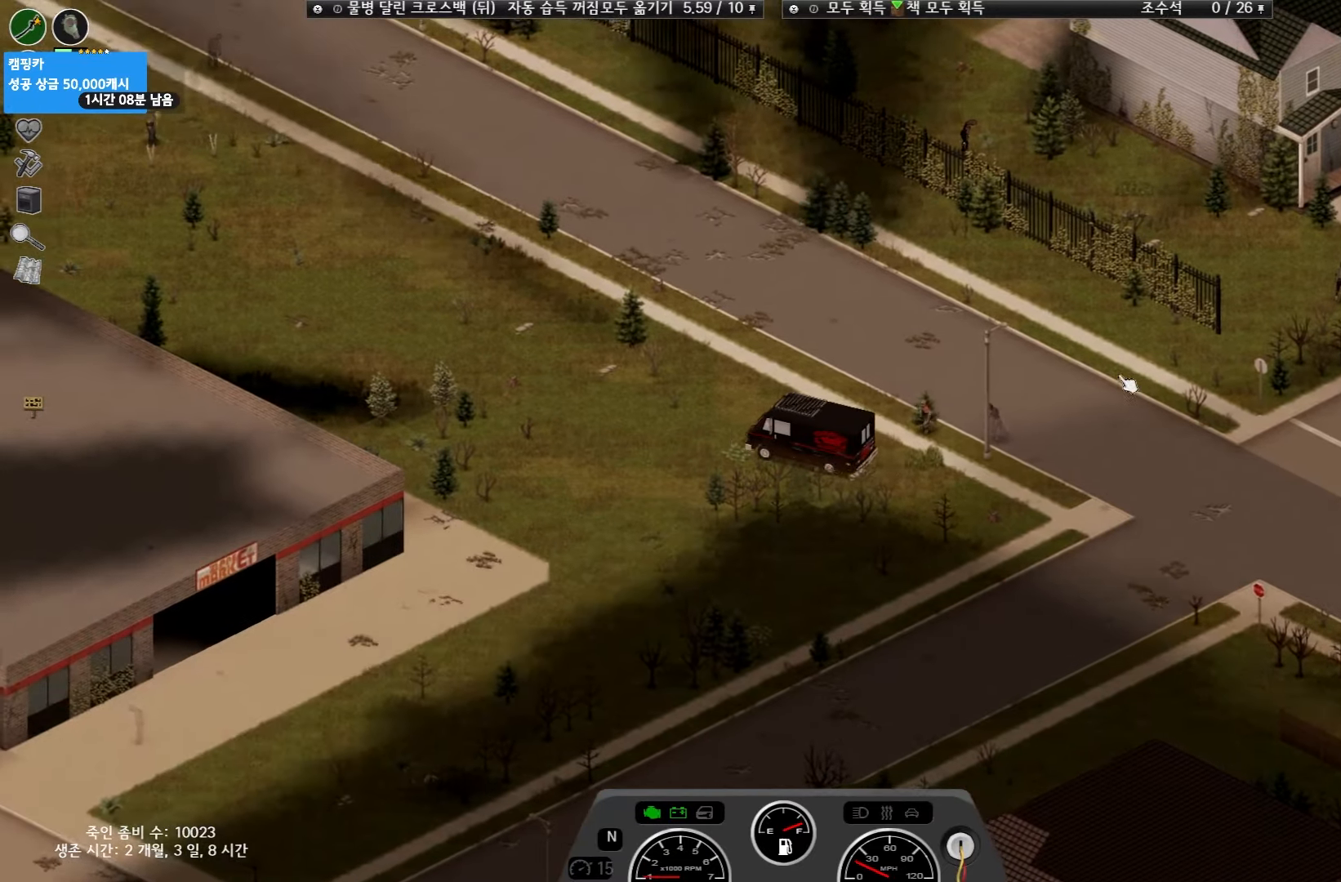
{"keys": ["w"], "events": [[183, "w", "down"]]}
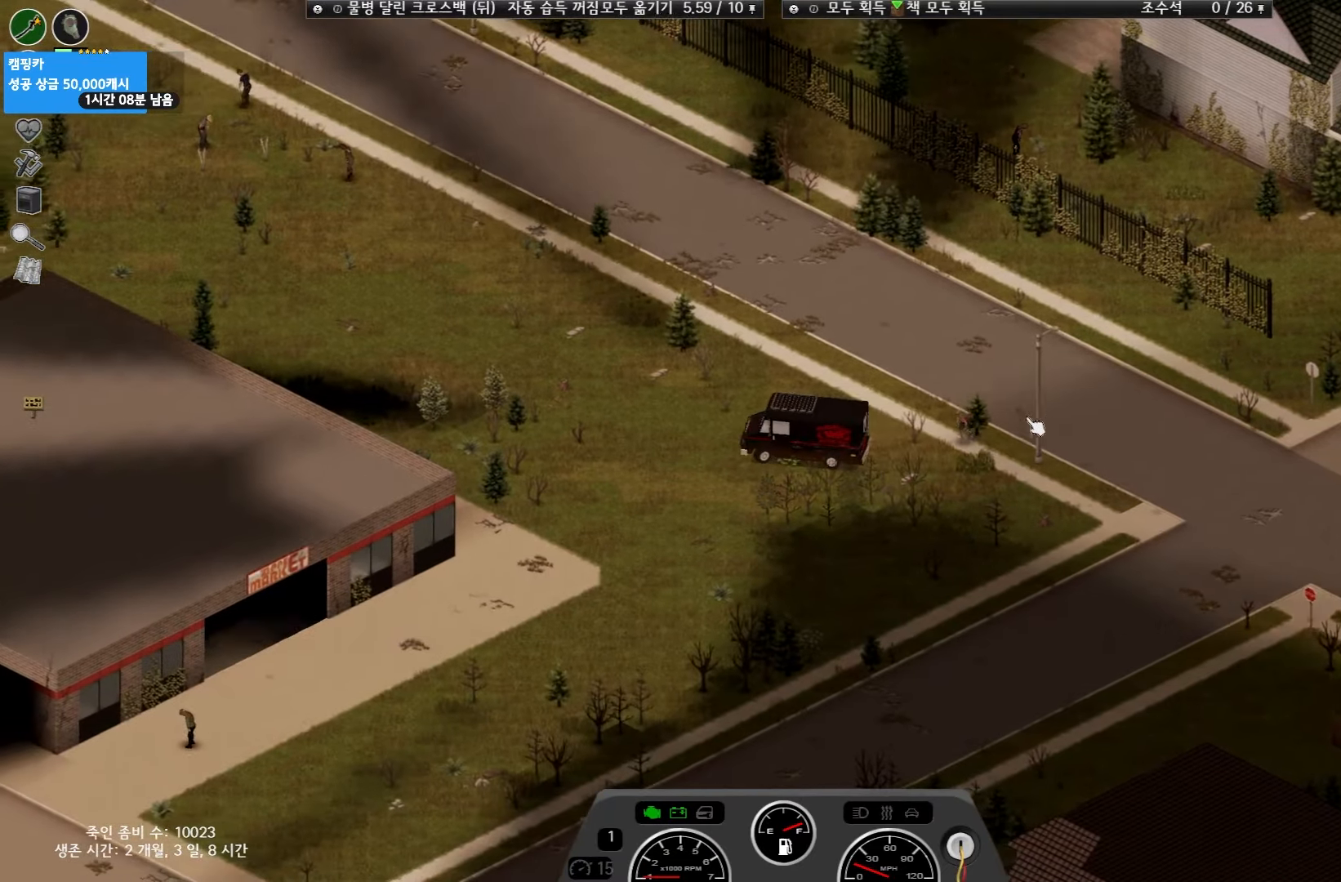
{"keys": ["w"], "events": []}
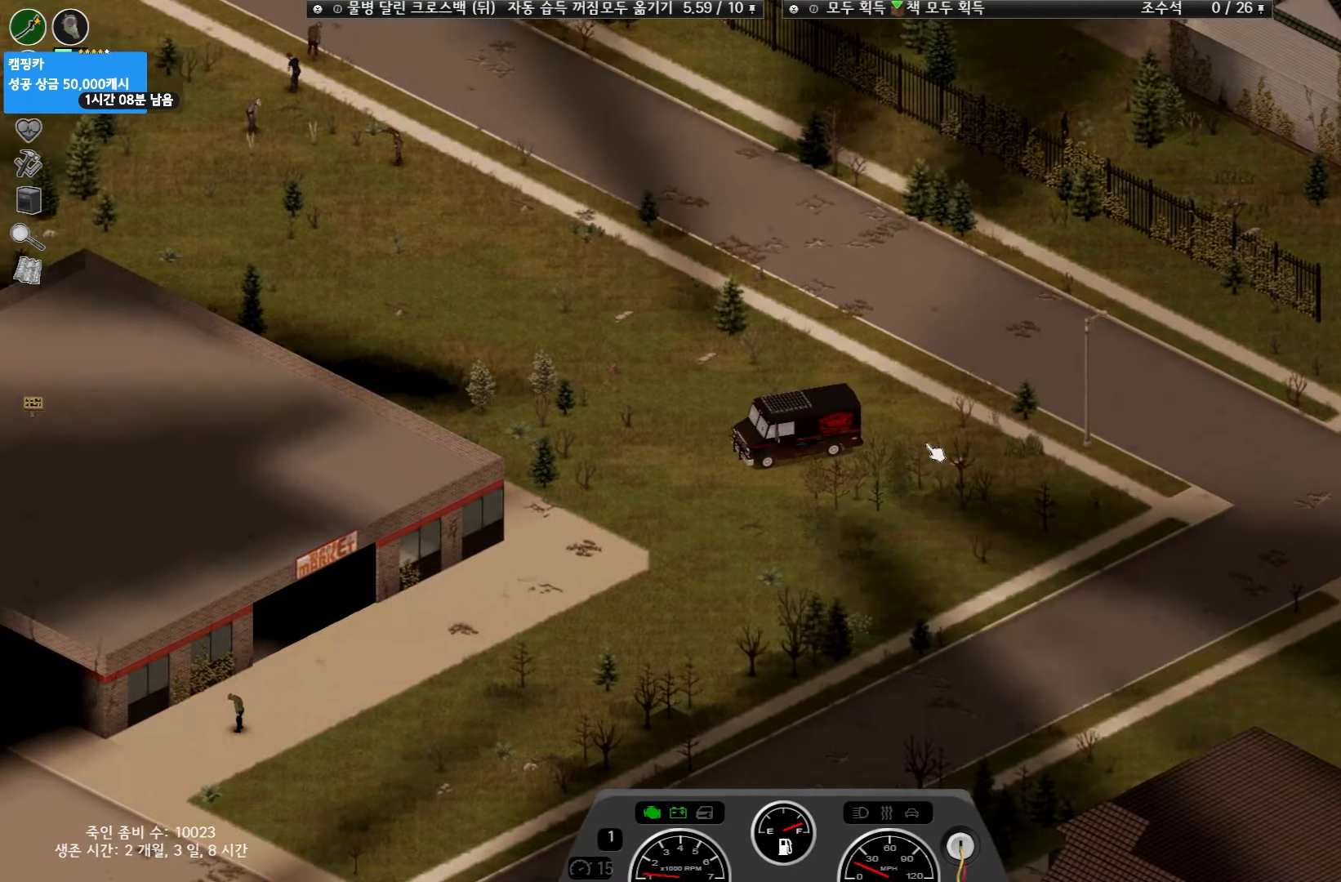
{"keys": ["w"], "events": []}
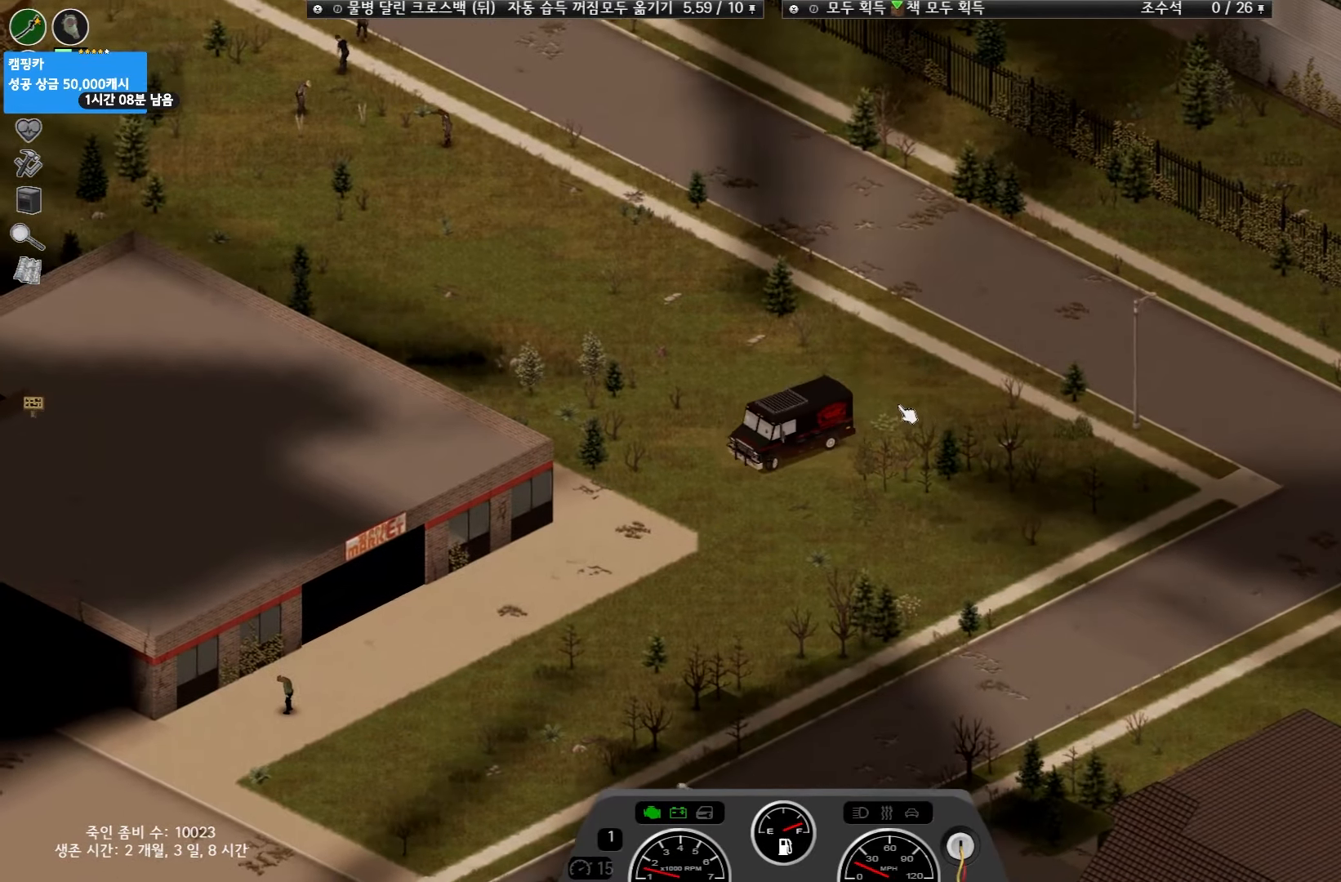
{"keys": ["w"], "events": []}
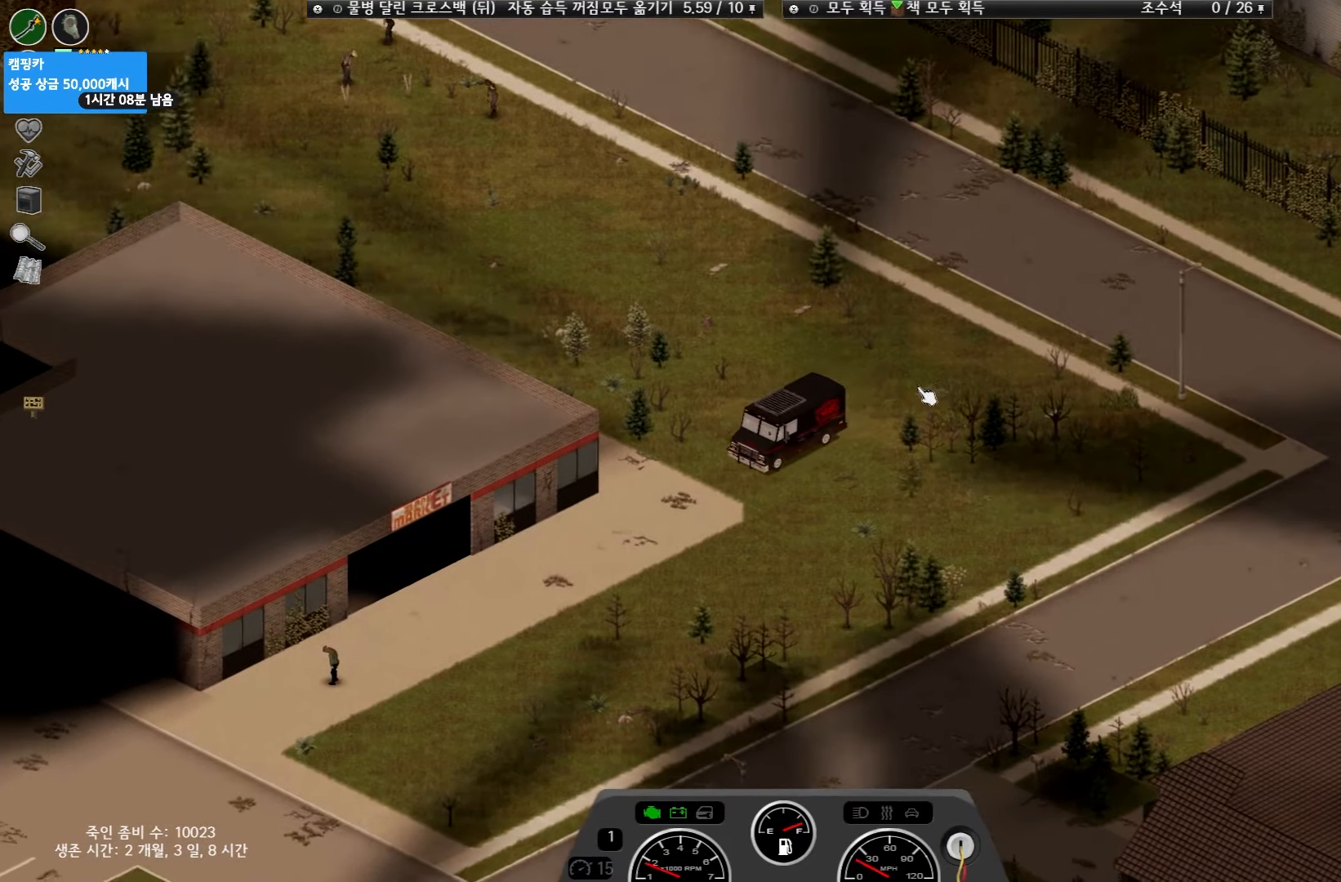
{"keys": ["w"], "events": []}
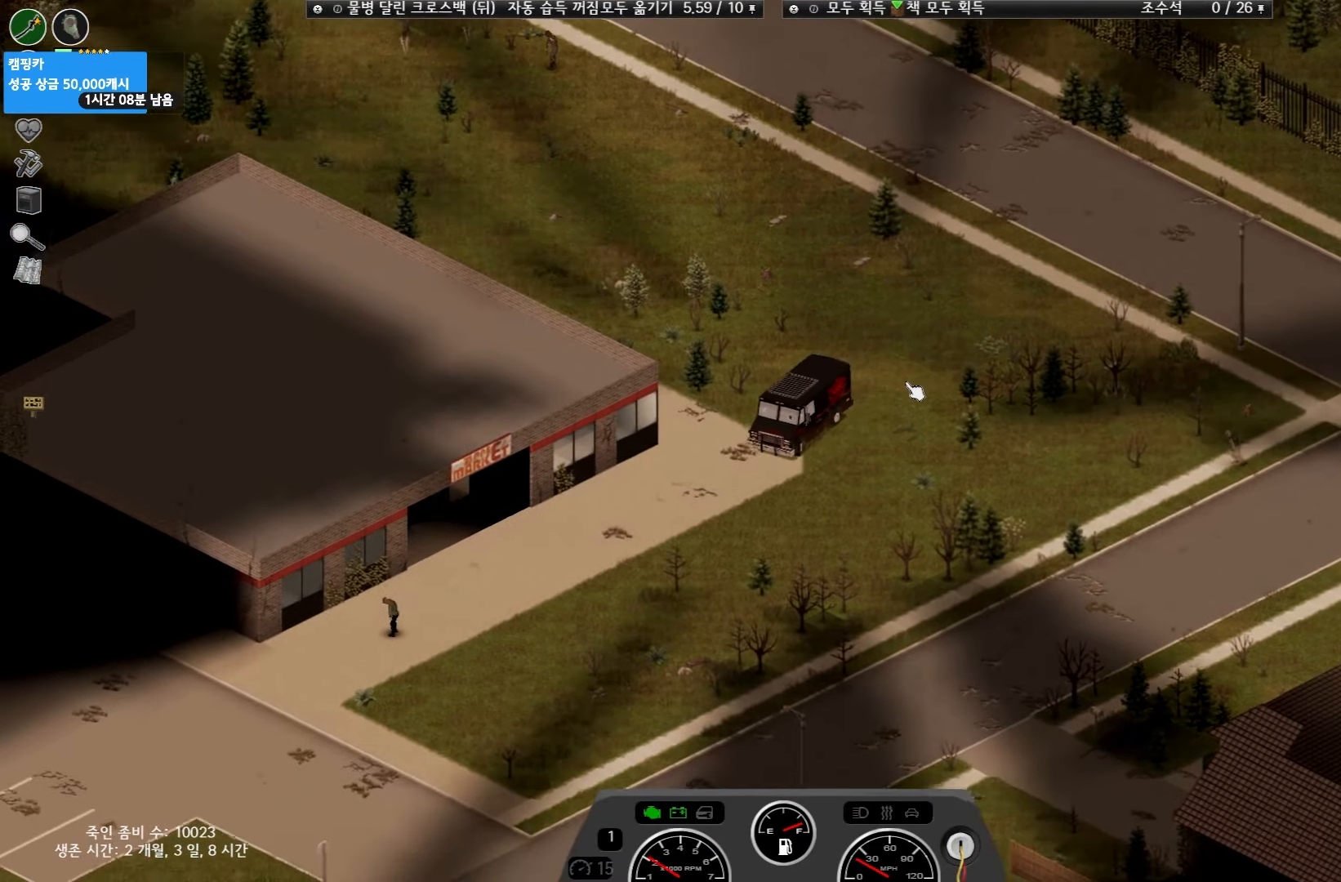
{"keys": ["w"], "events": []}
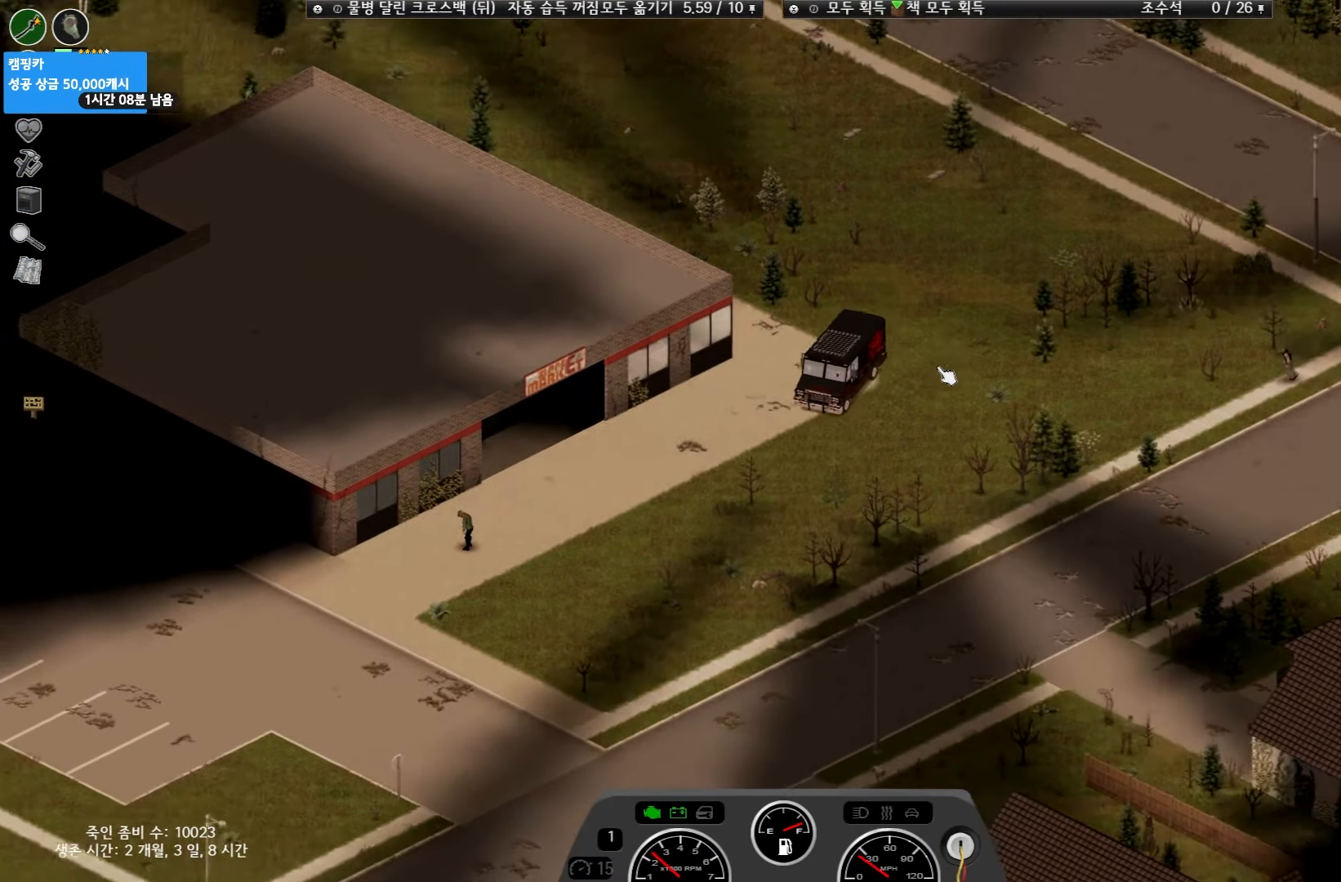
{"keys": [], "events": [[400, "w", "up"]]}
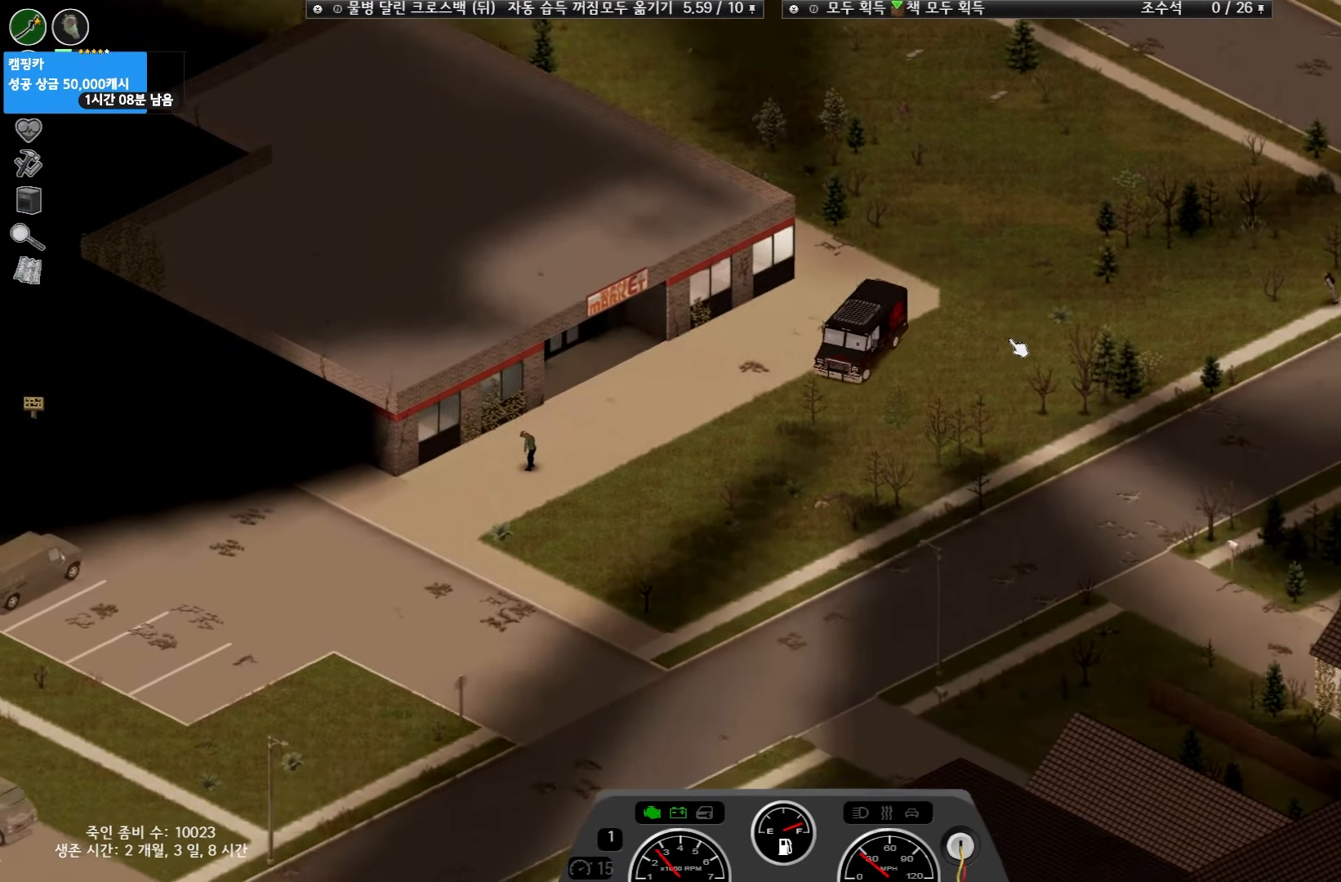
{"keys": ["w"], "events": [[333, "w", "down"]]}
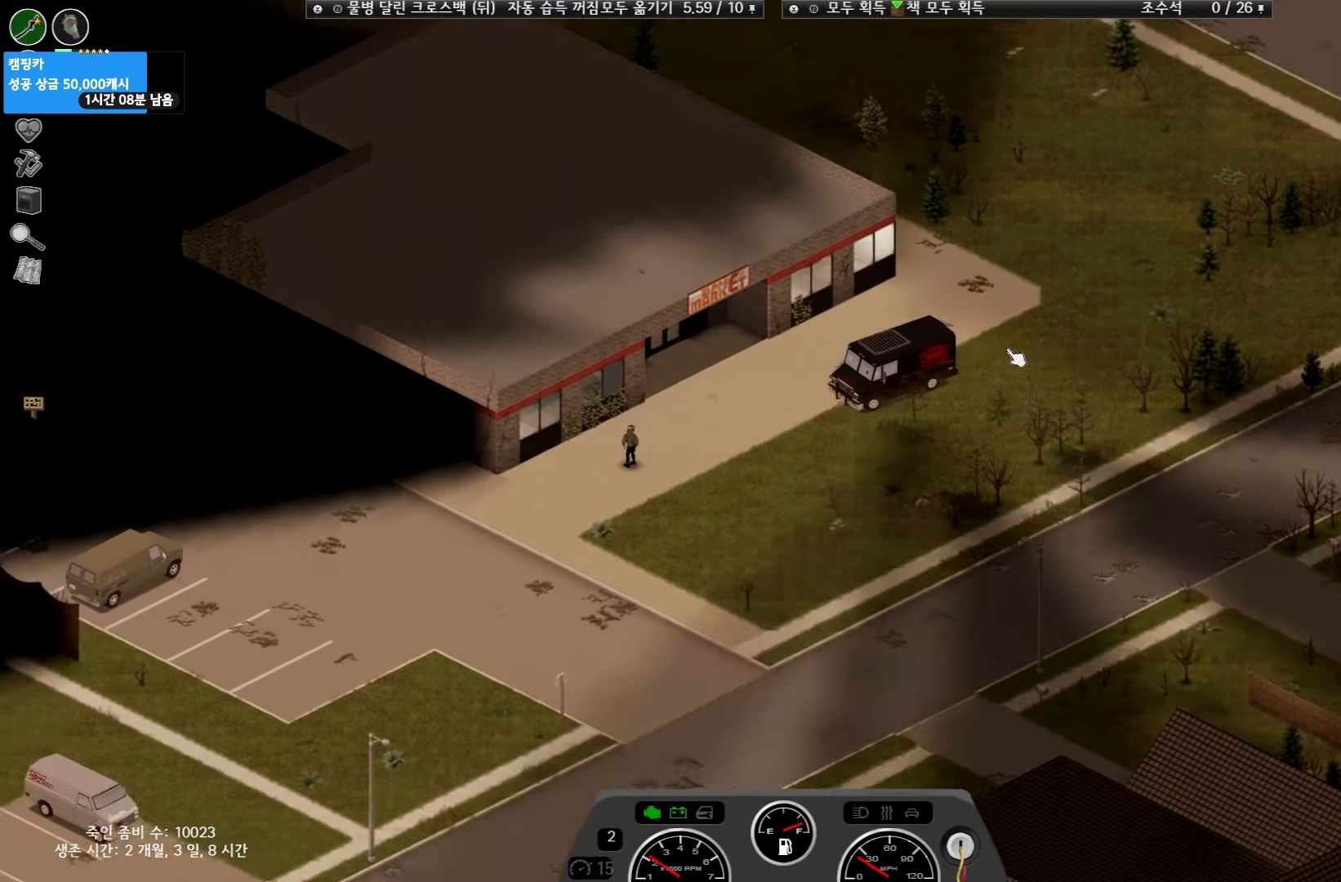
{"keys": ["w"], "events": []}
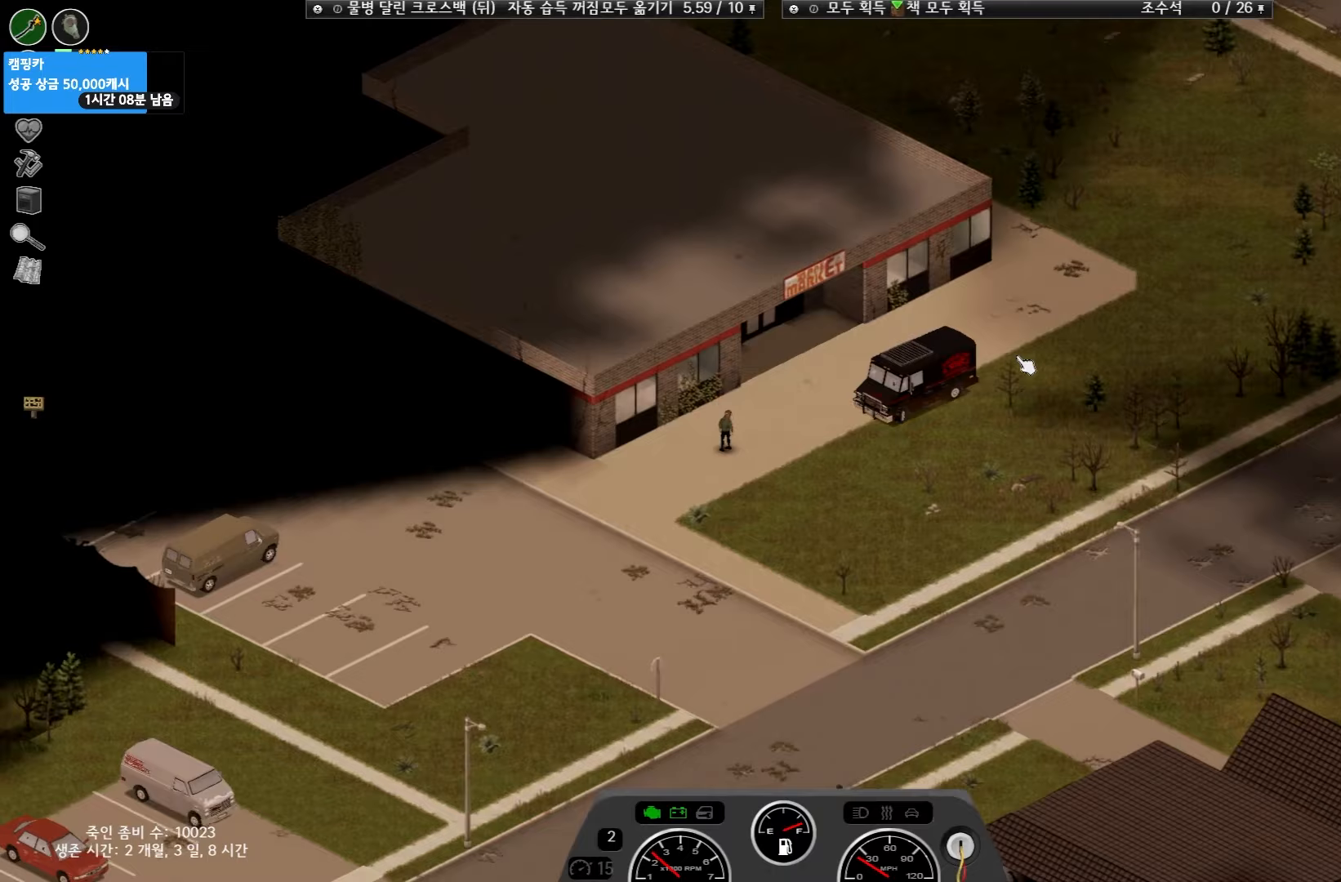
{"keys": ["w"], "events": []}
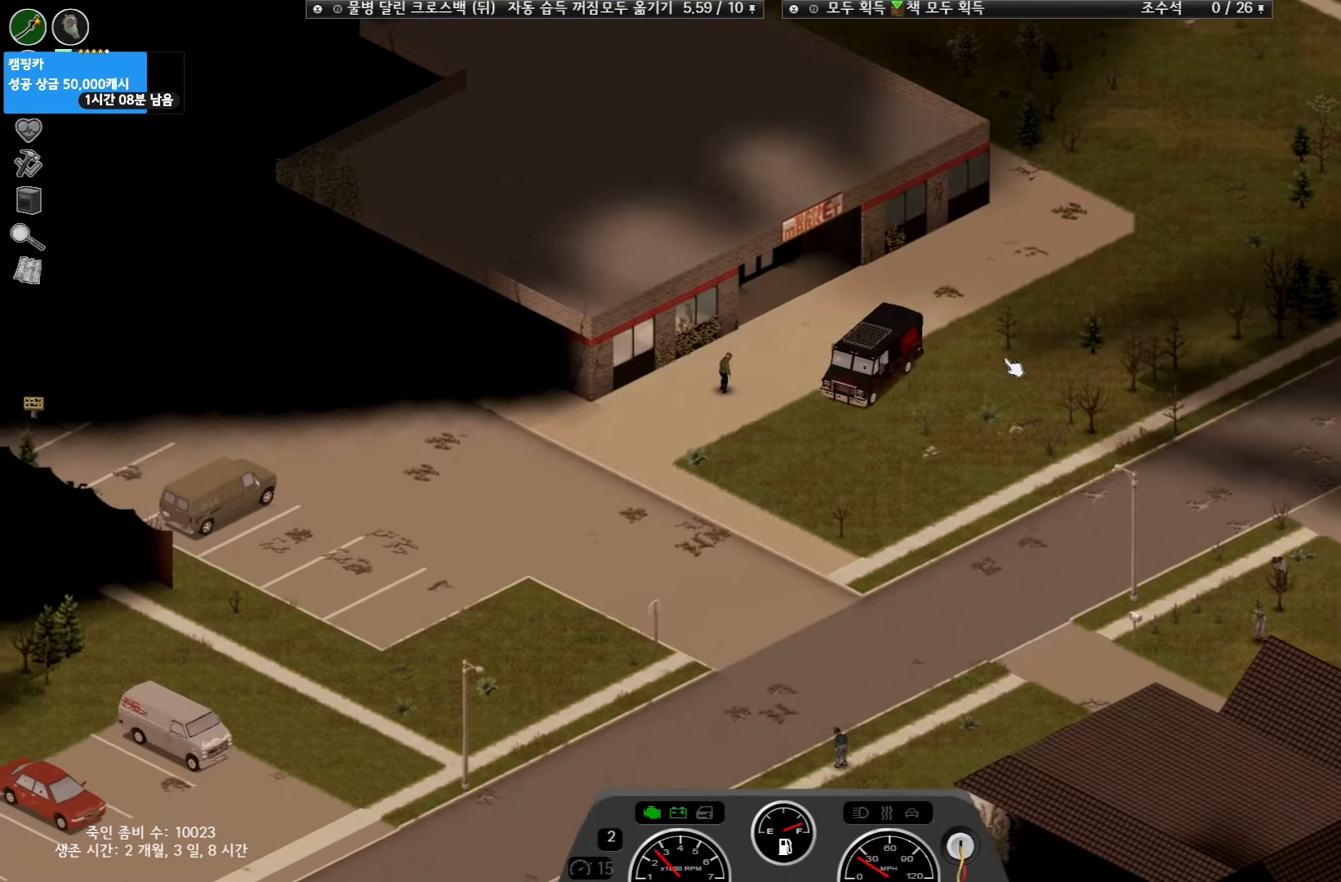
{"keys": ["w"], "events": []}
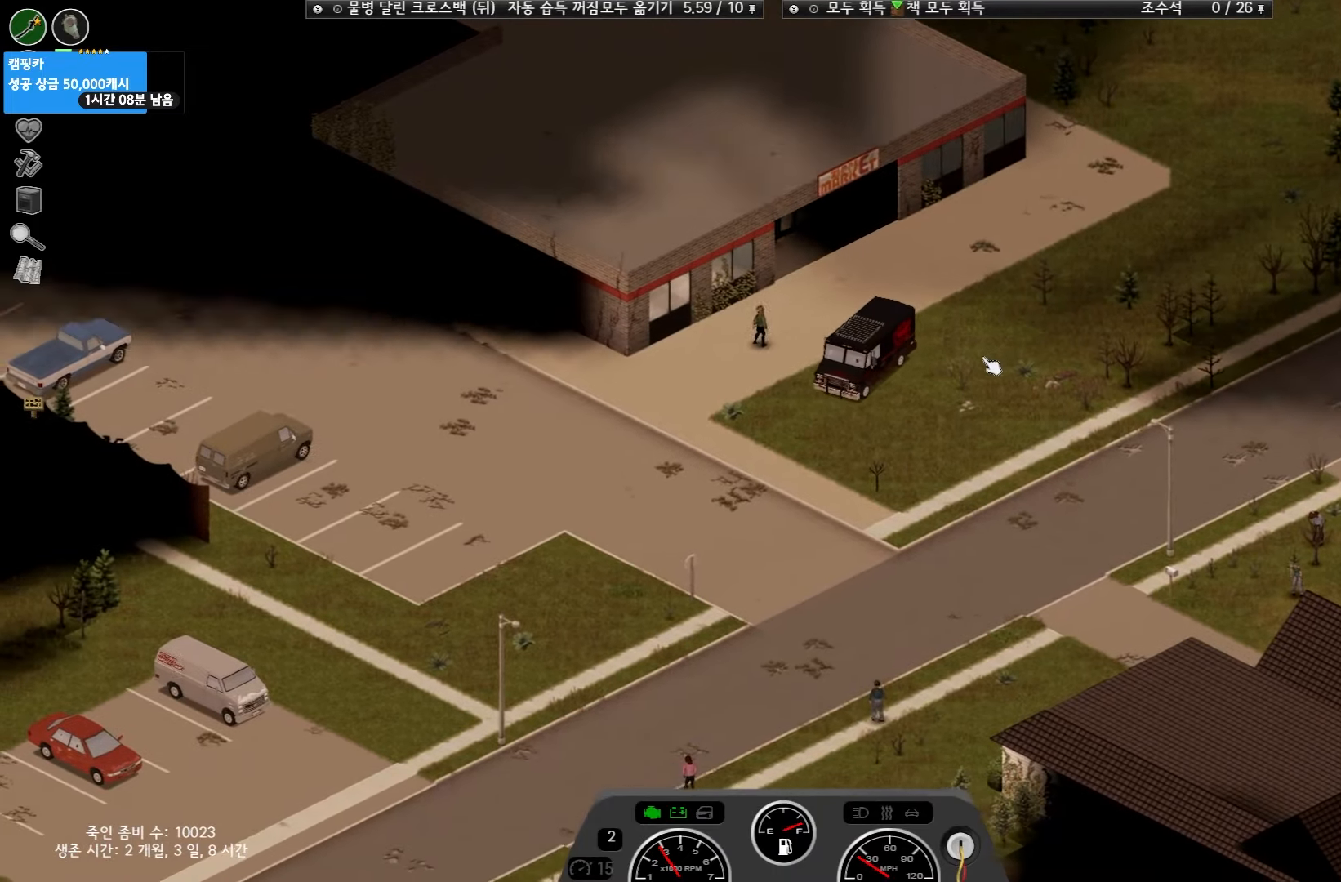
{"keys": ["w"], "events": []}
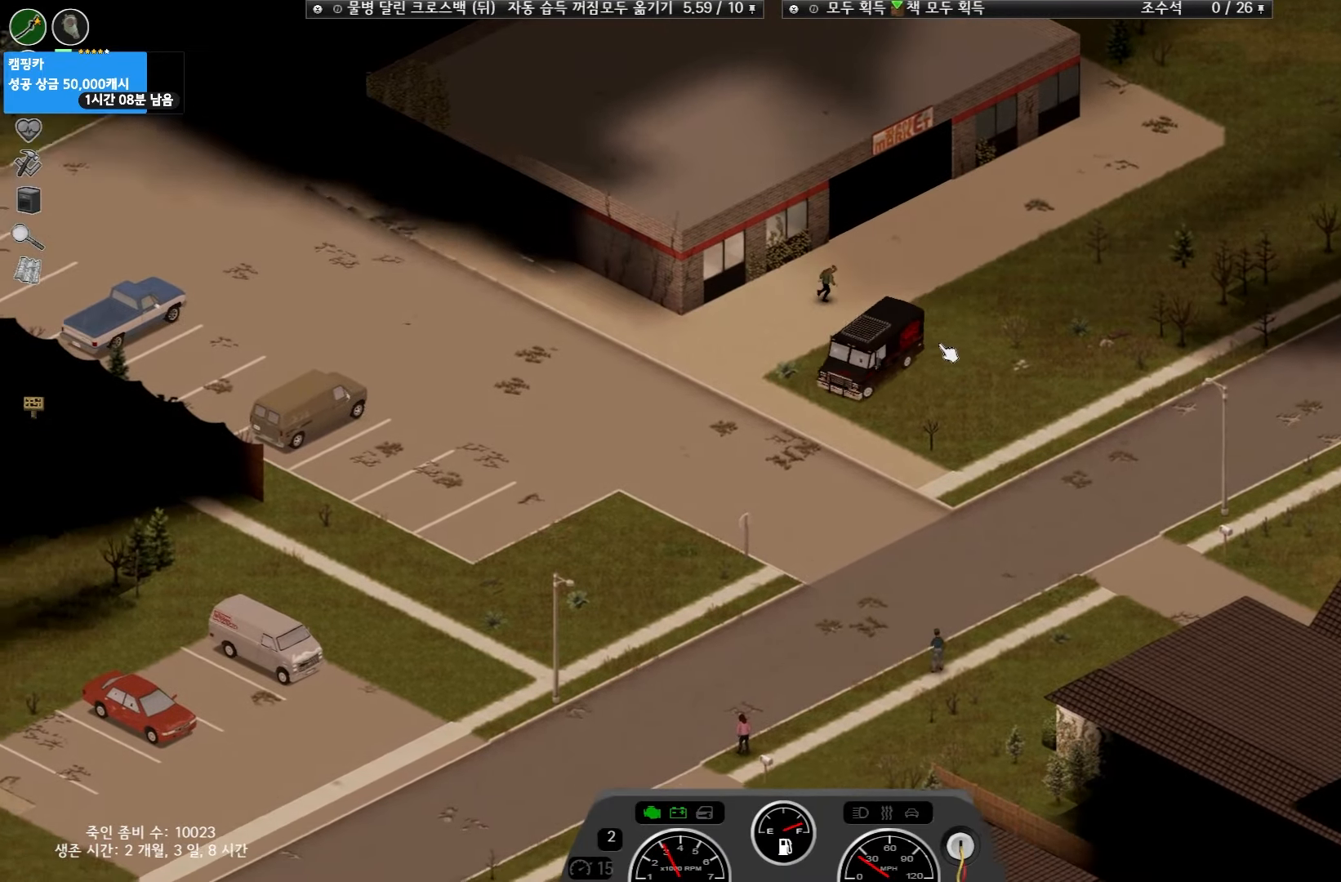
{"keys": [], "events": [[250, "w", "up"]]}
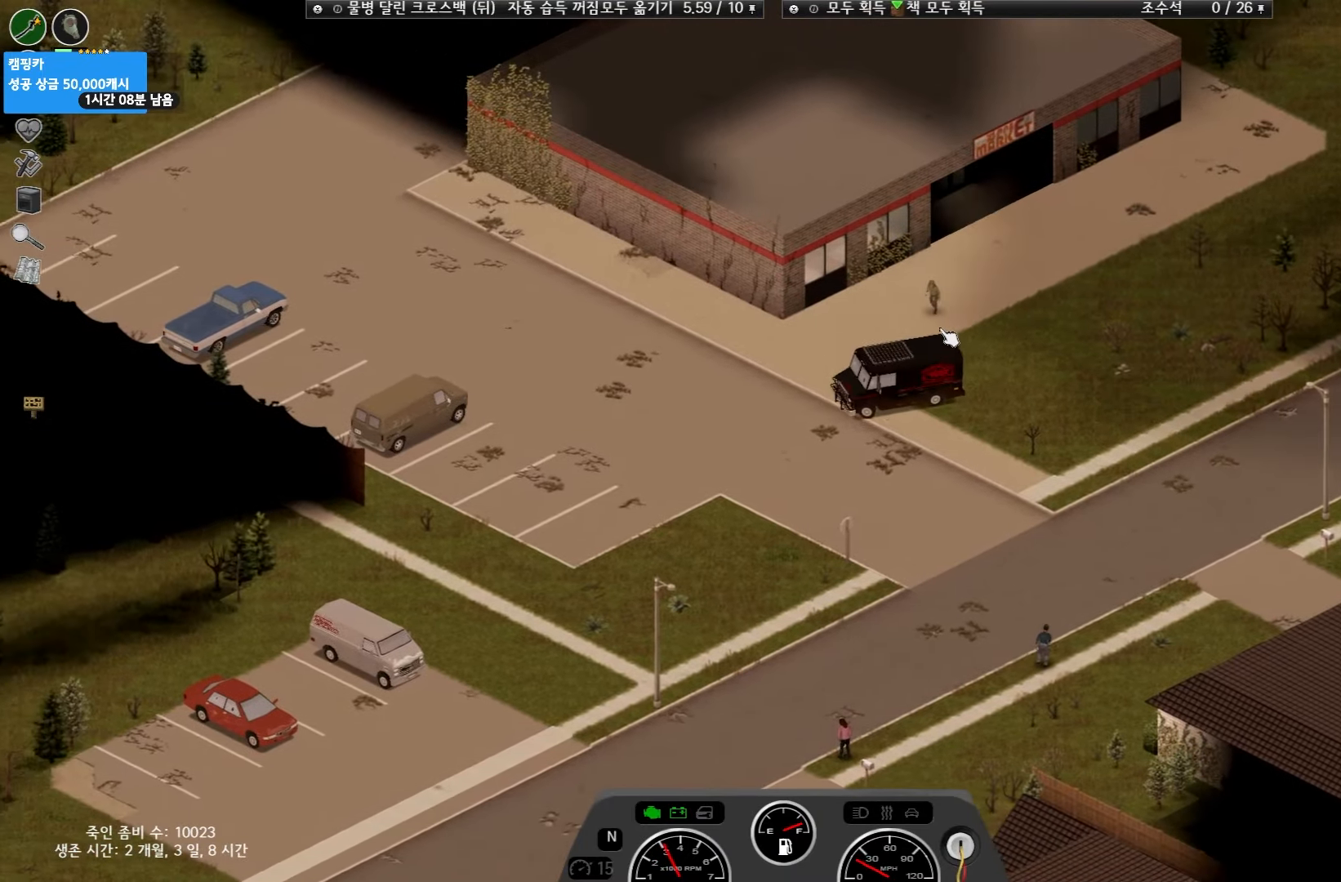
{"keys": ["w"], "events": [[433, "w", "down"]]}
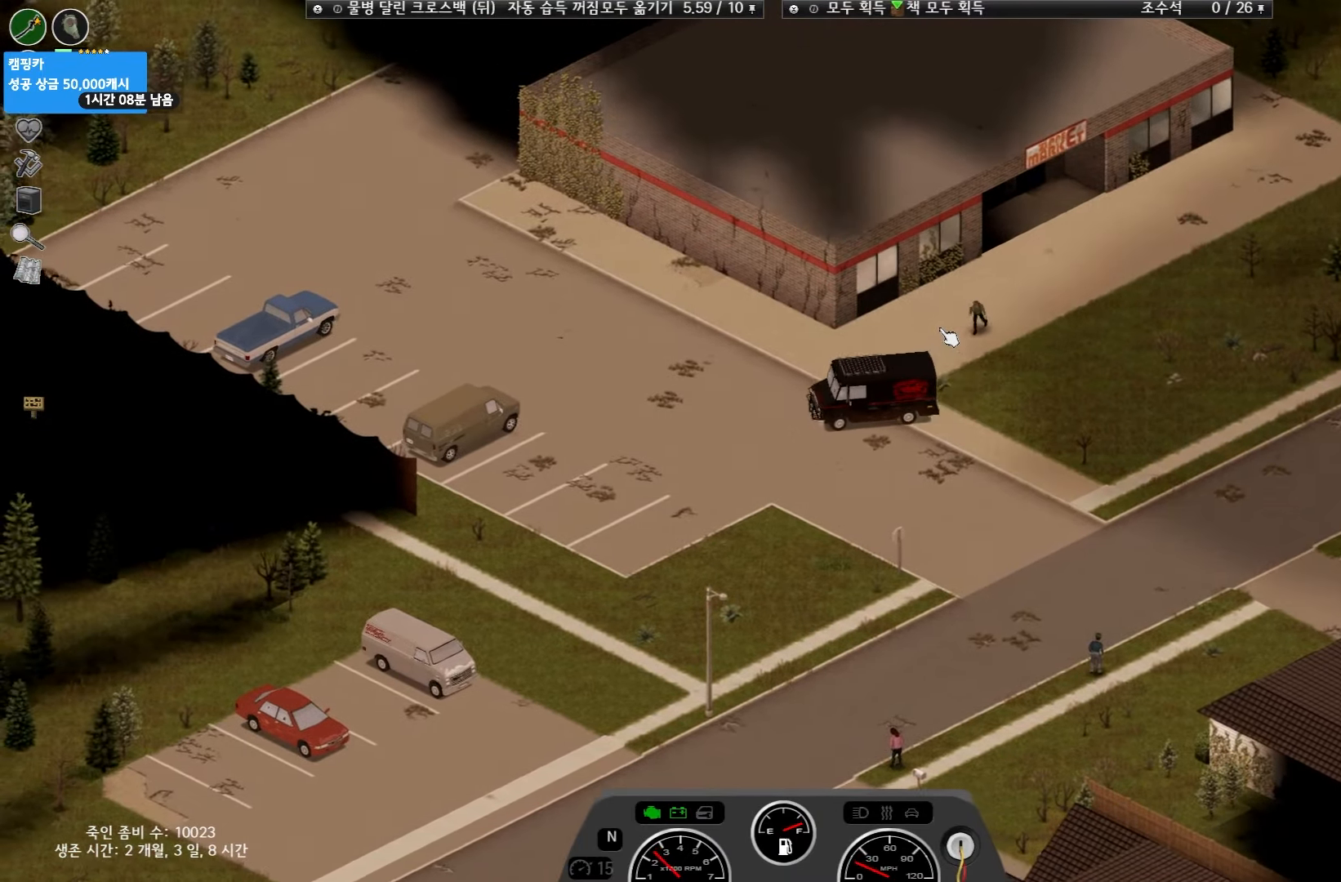
{"keys": ["w"], "events": []}
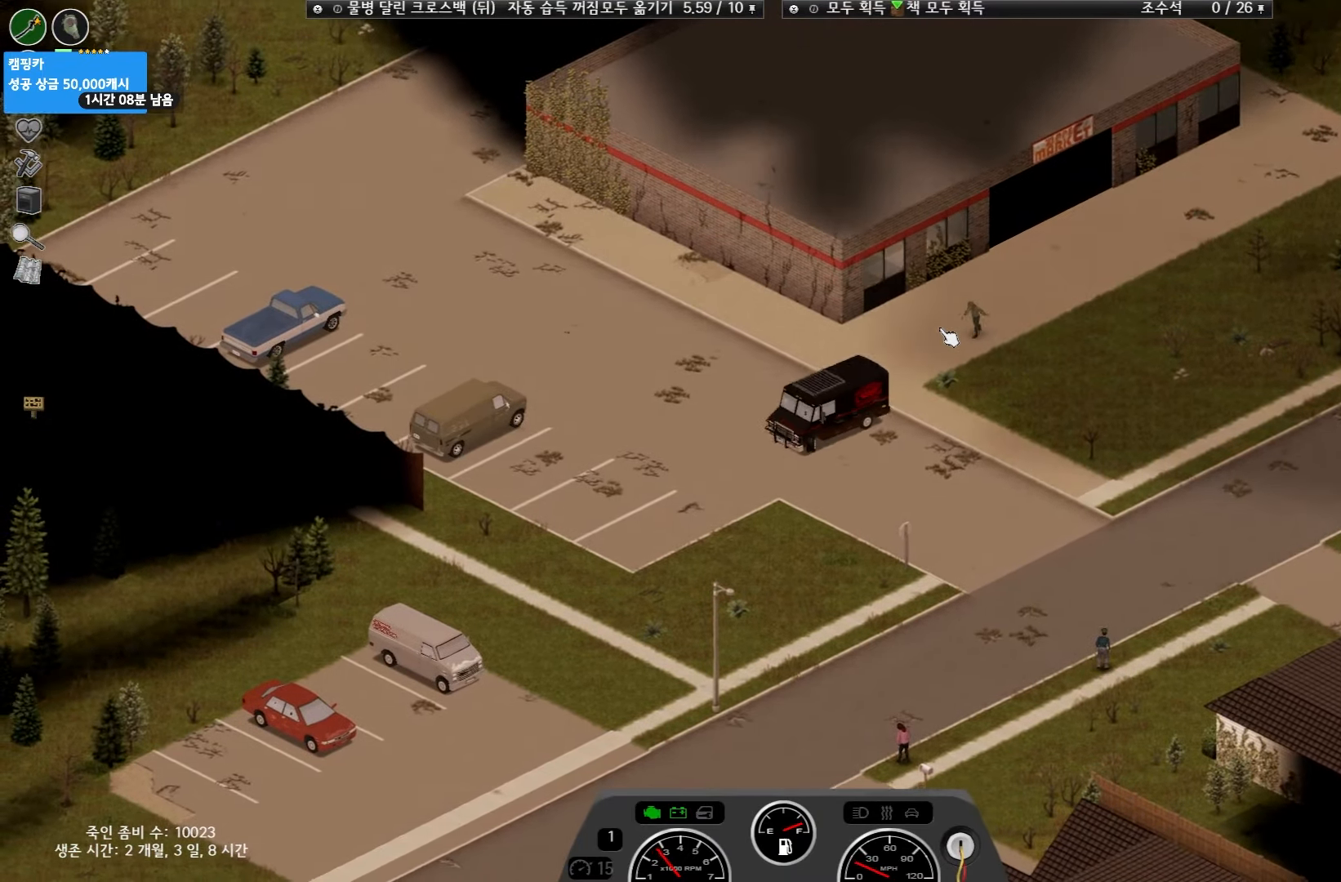
{"keys": ["w"], "events": []}
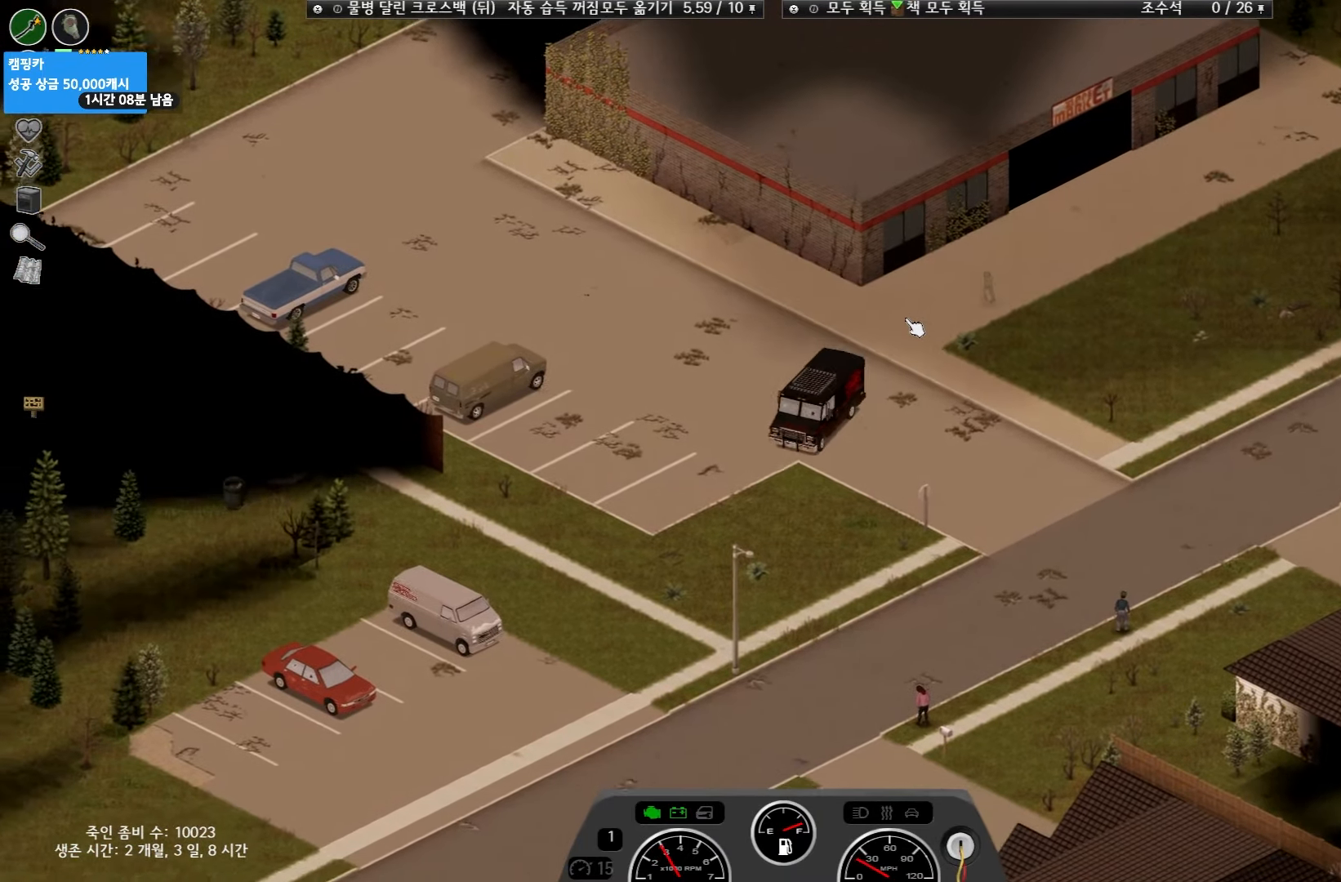
{"keys": ["w"], "events": []}
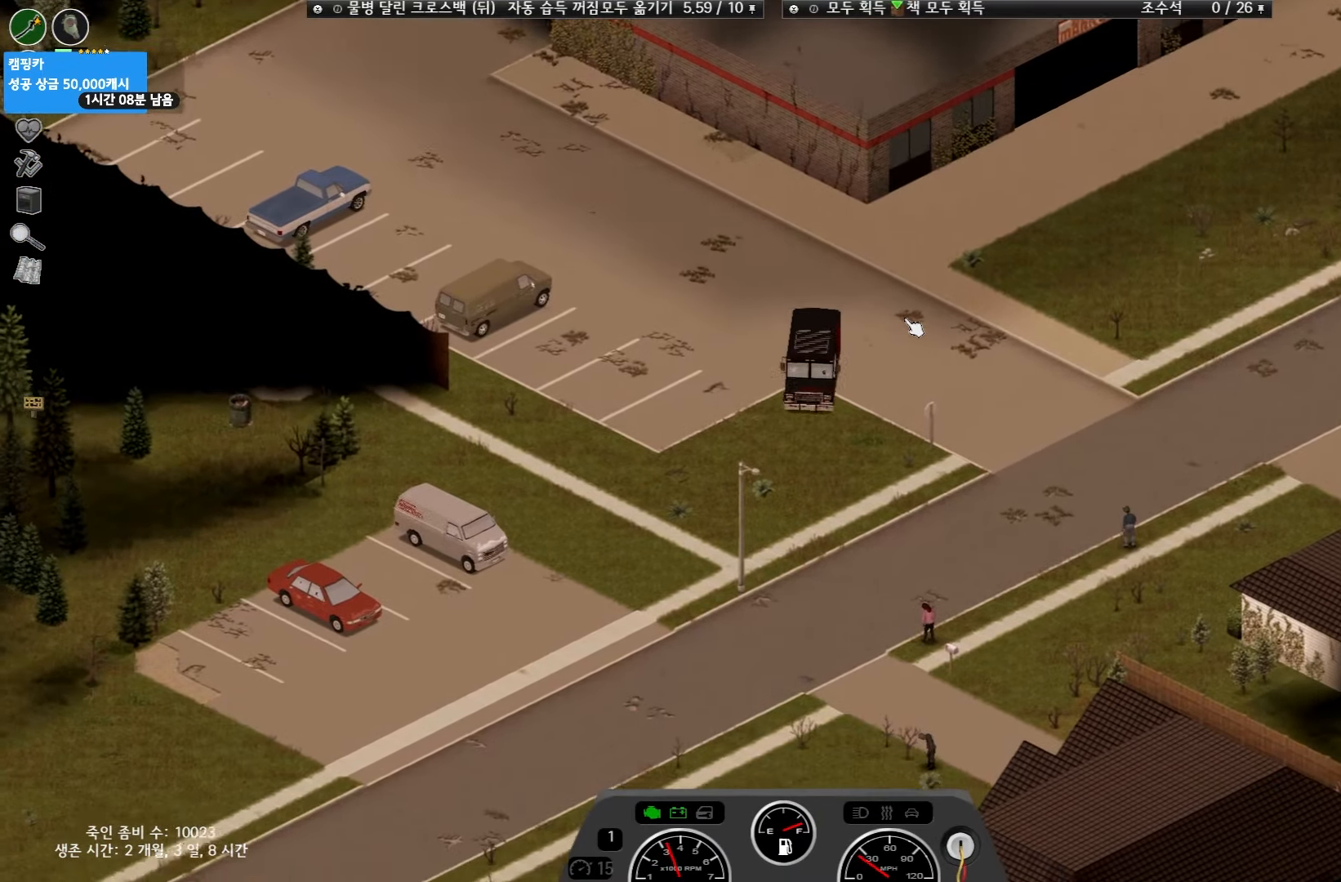
{"keys": ["w"], "events": []}
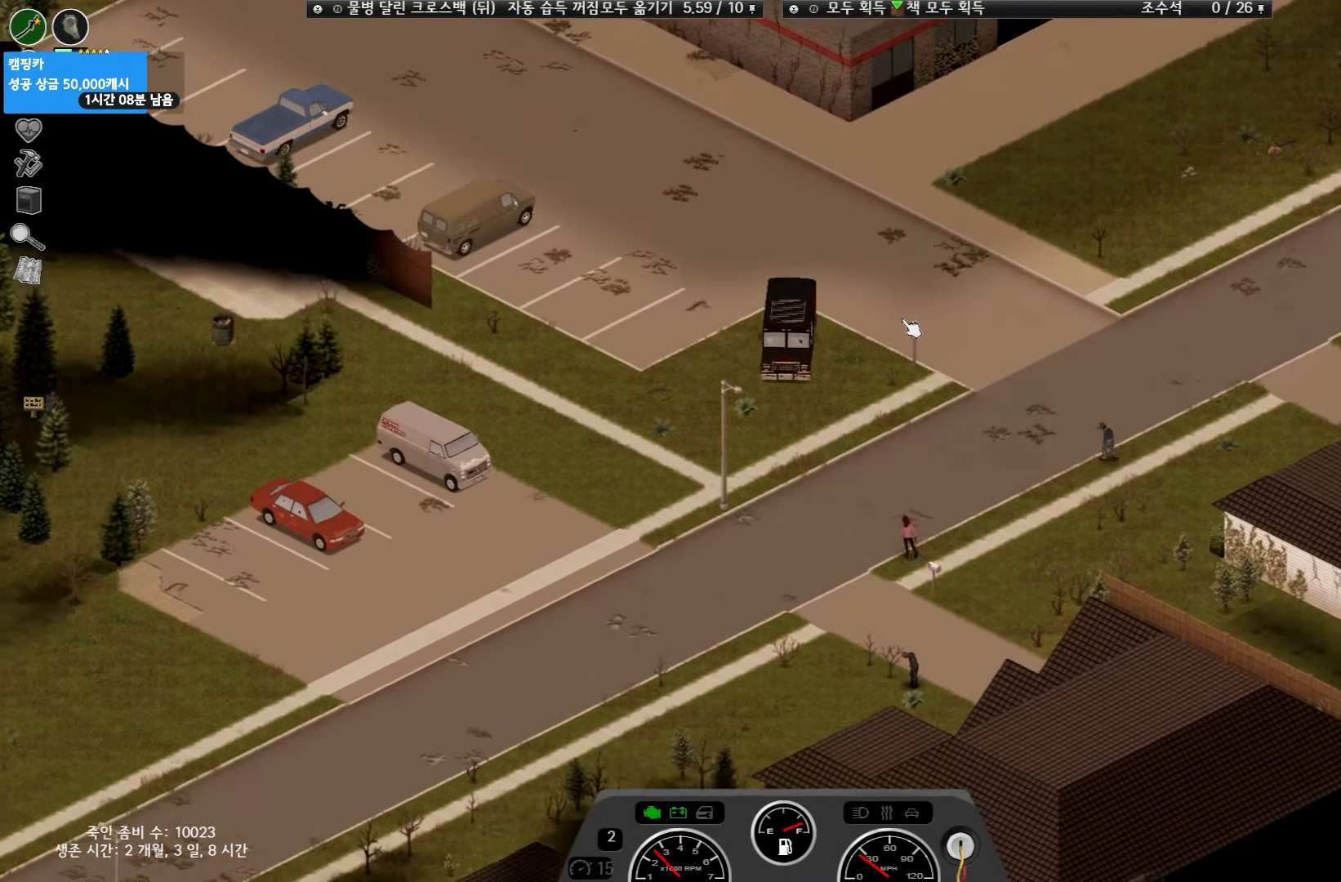
{"keys": ["w"], "events": []}
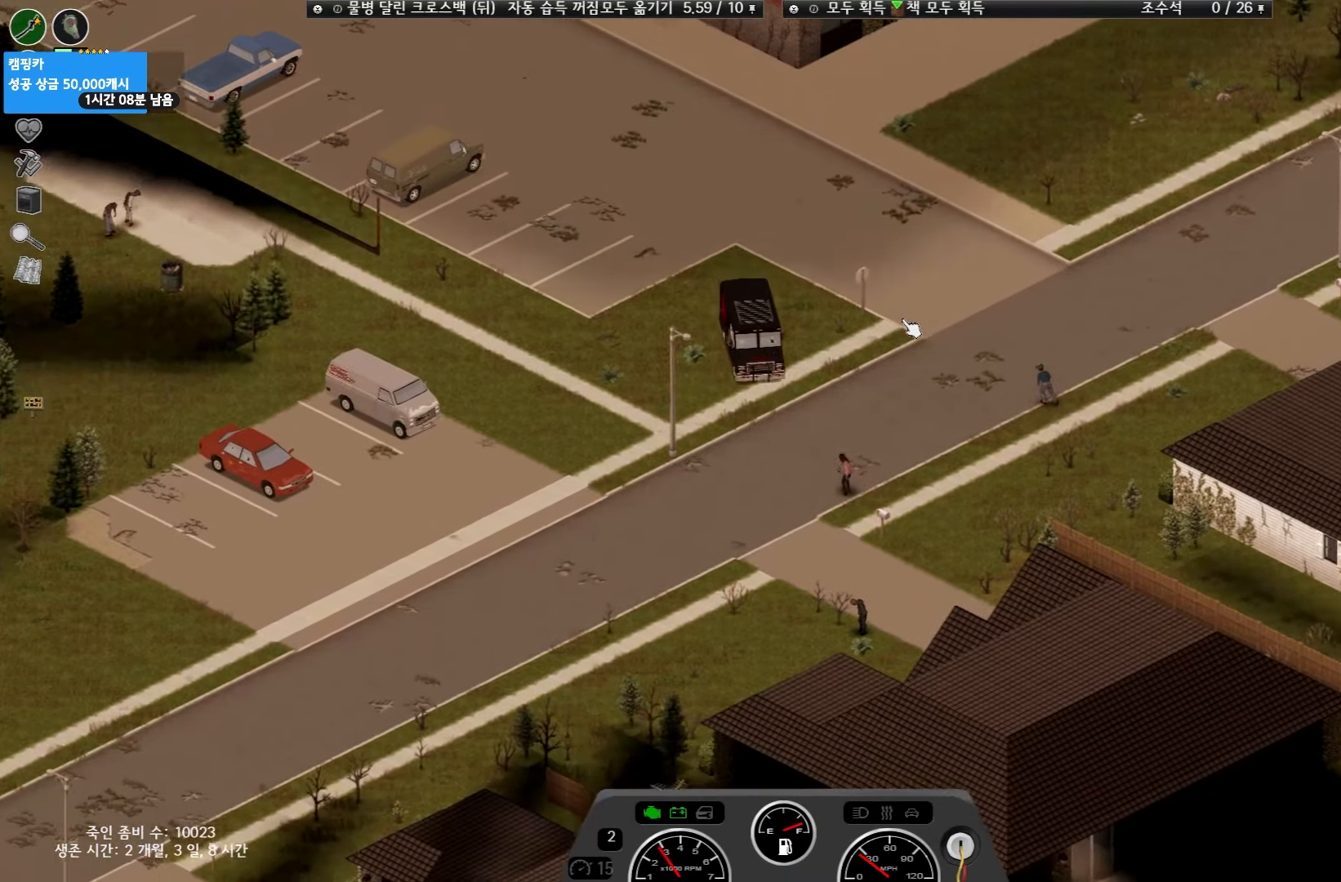
{"keys": [], "events": [[483, "w", "up"]]}
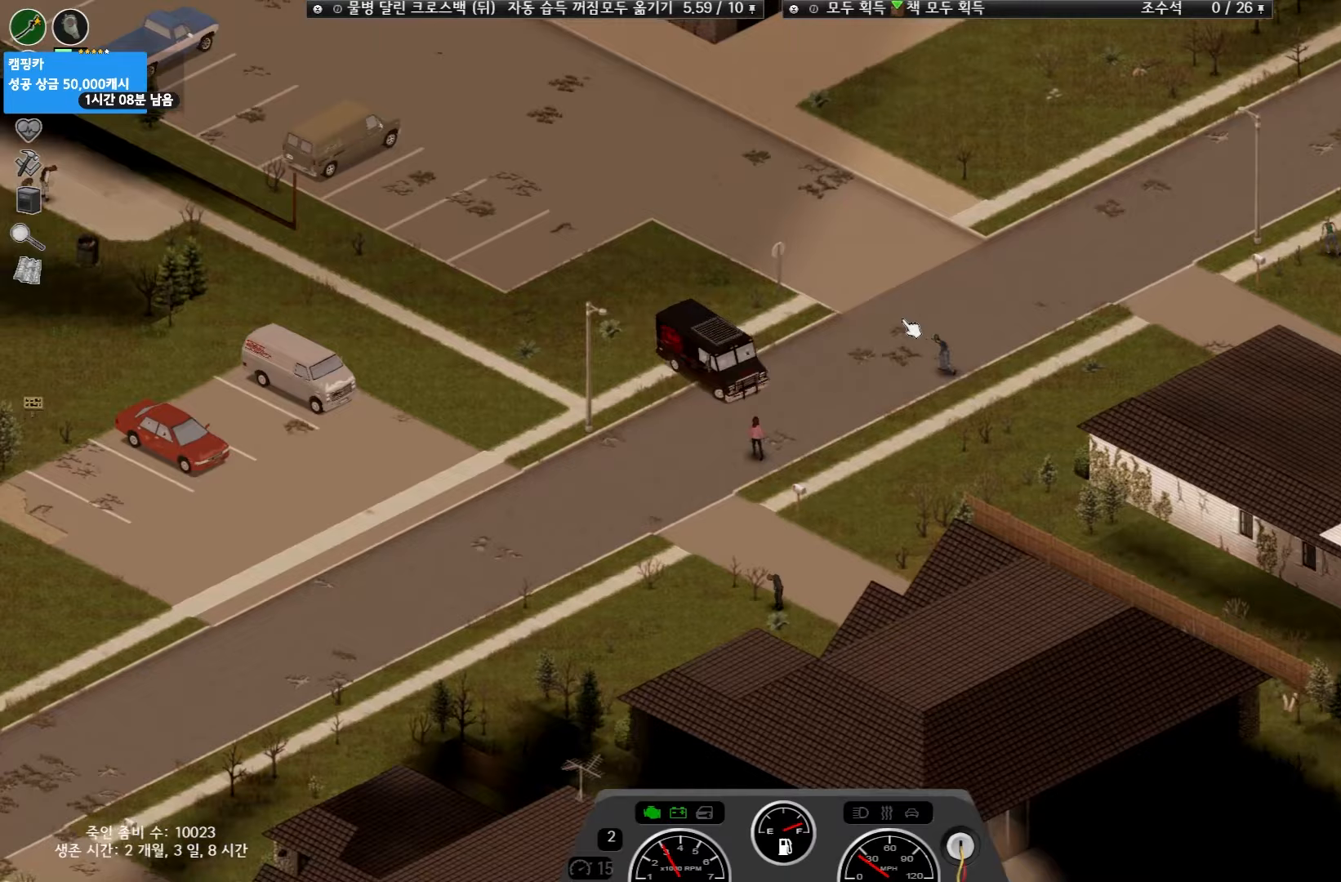
{"keys": [], "events": []}
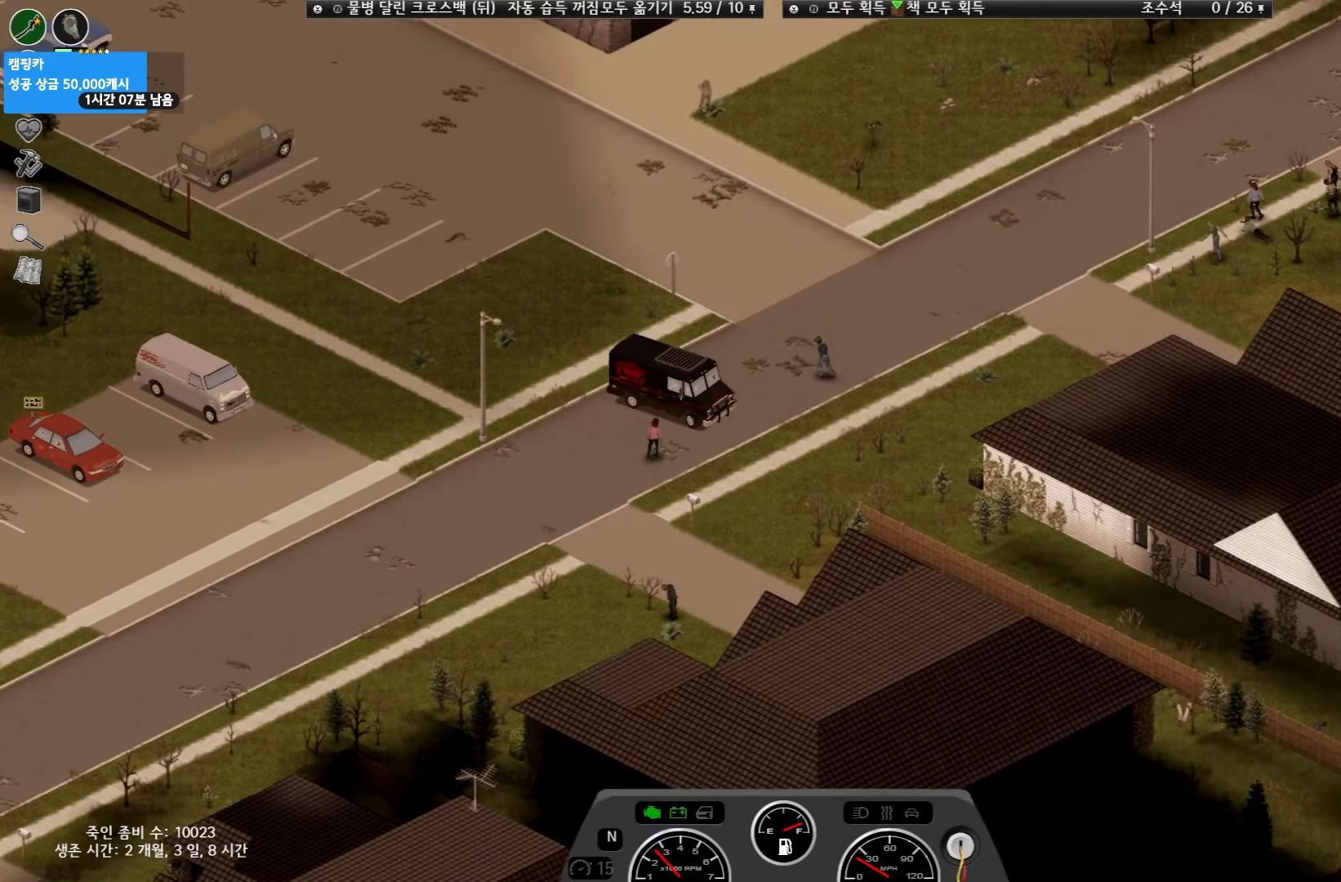
{"keys": [], "events": [[417, "w", "down"], [483, "w", "up"]]}
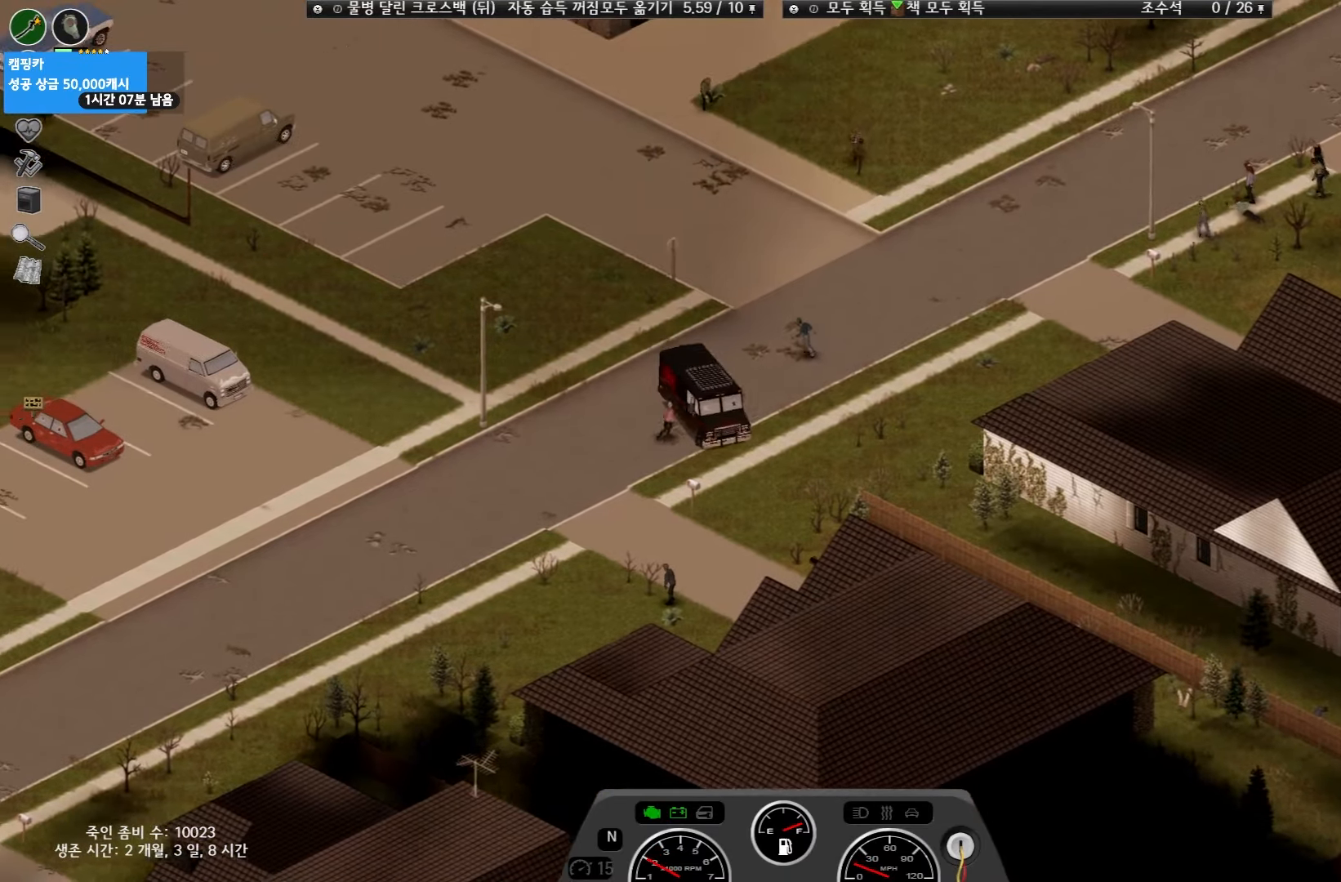
{"keys": ["w"], "events": [[17, "w", "down"]]}
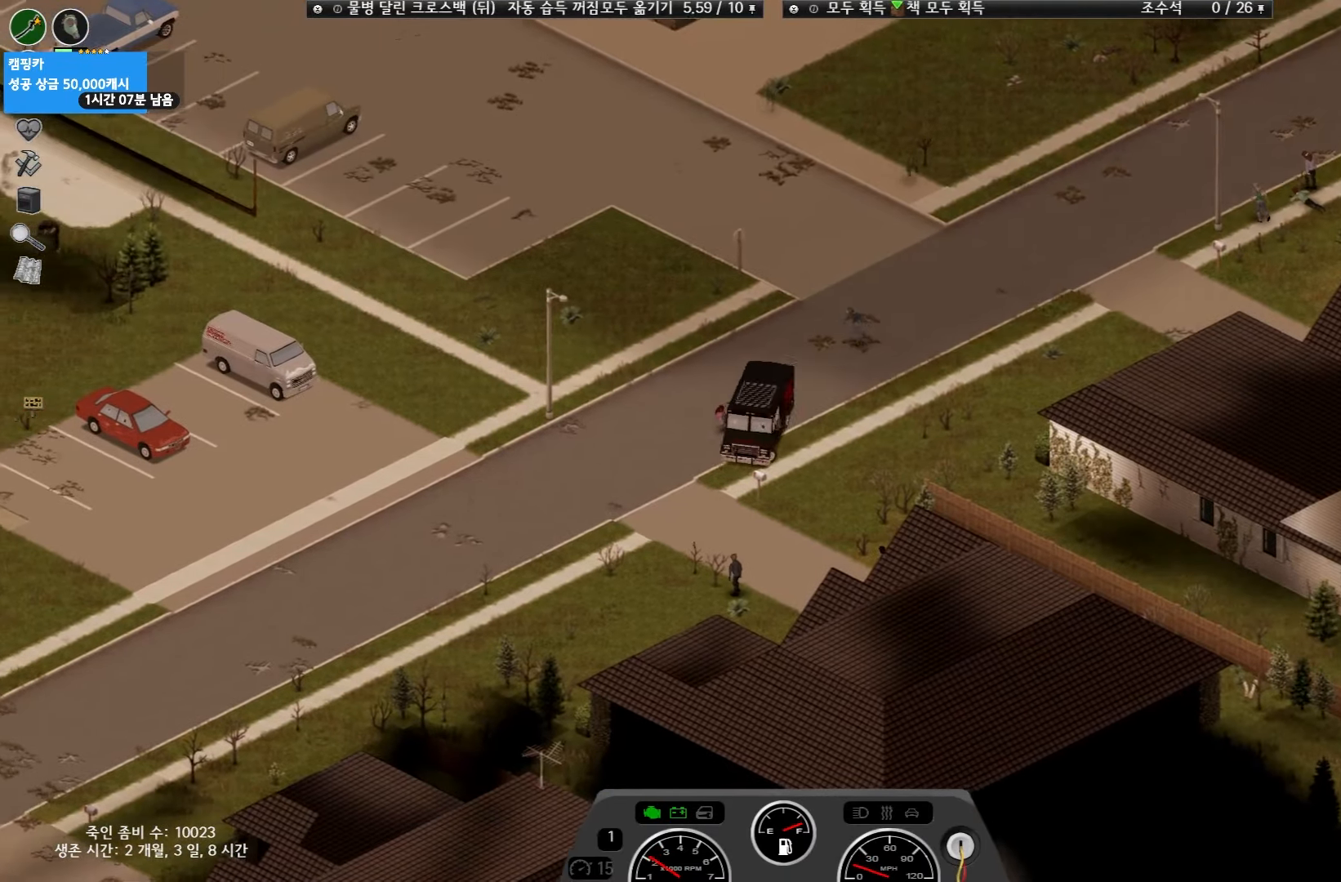
{"keys": ["w"], "events": []}
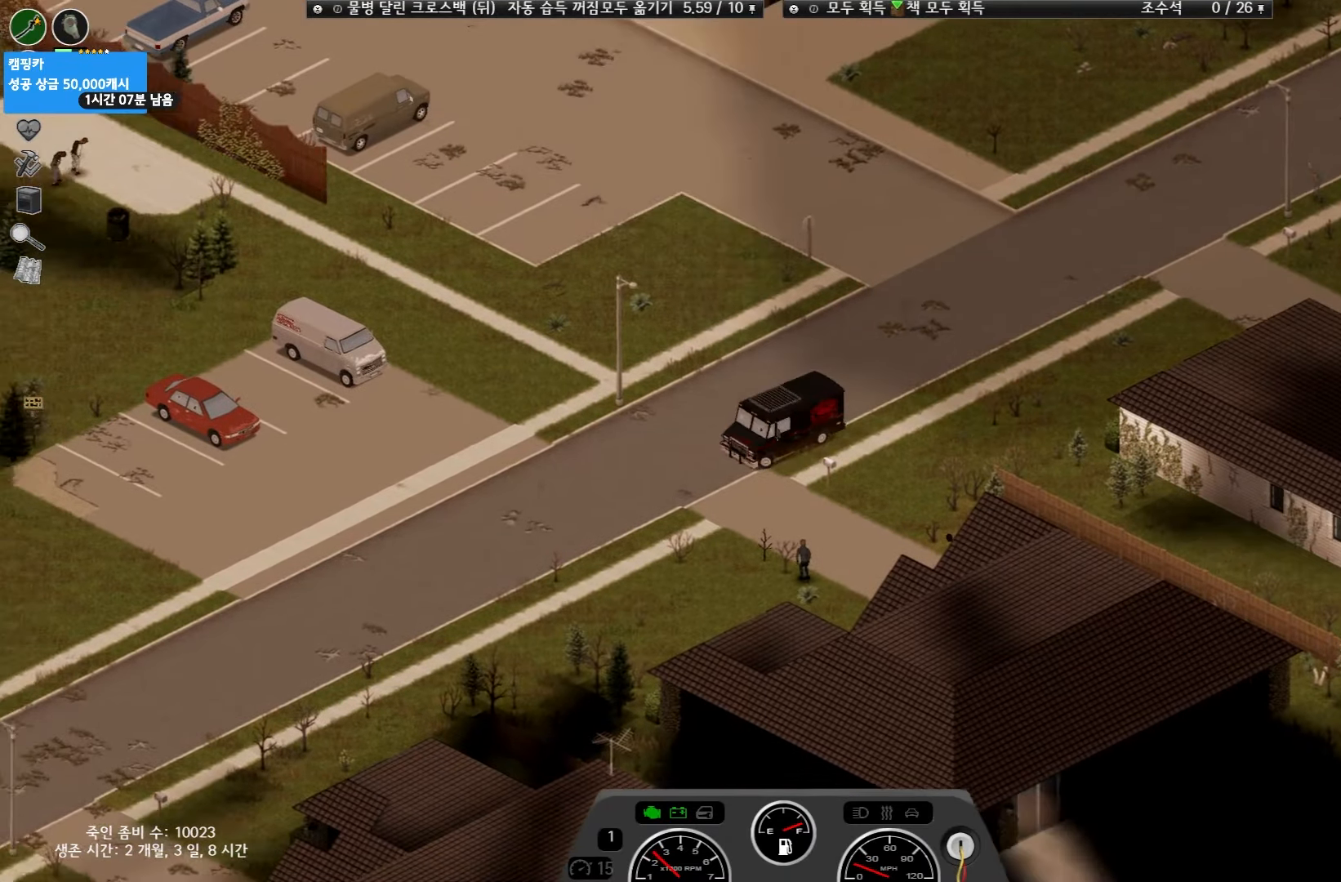
{"keys": ["w"], "events": []}
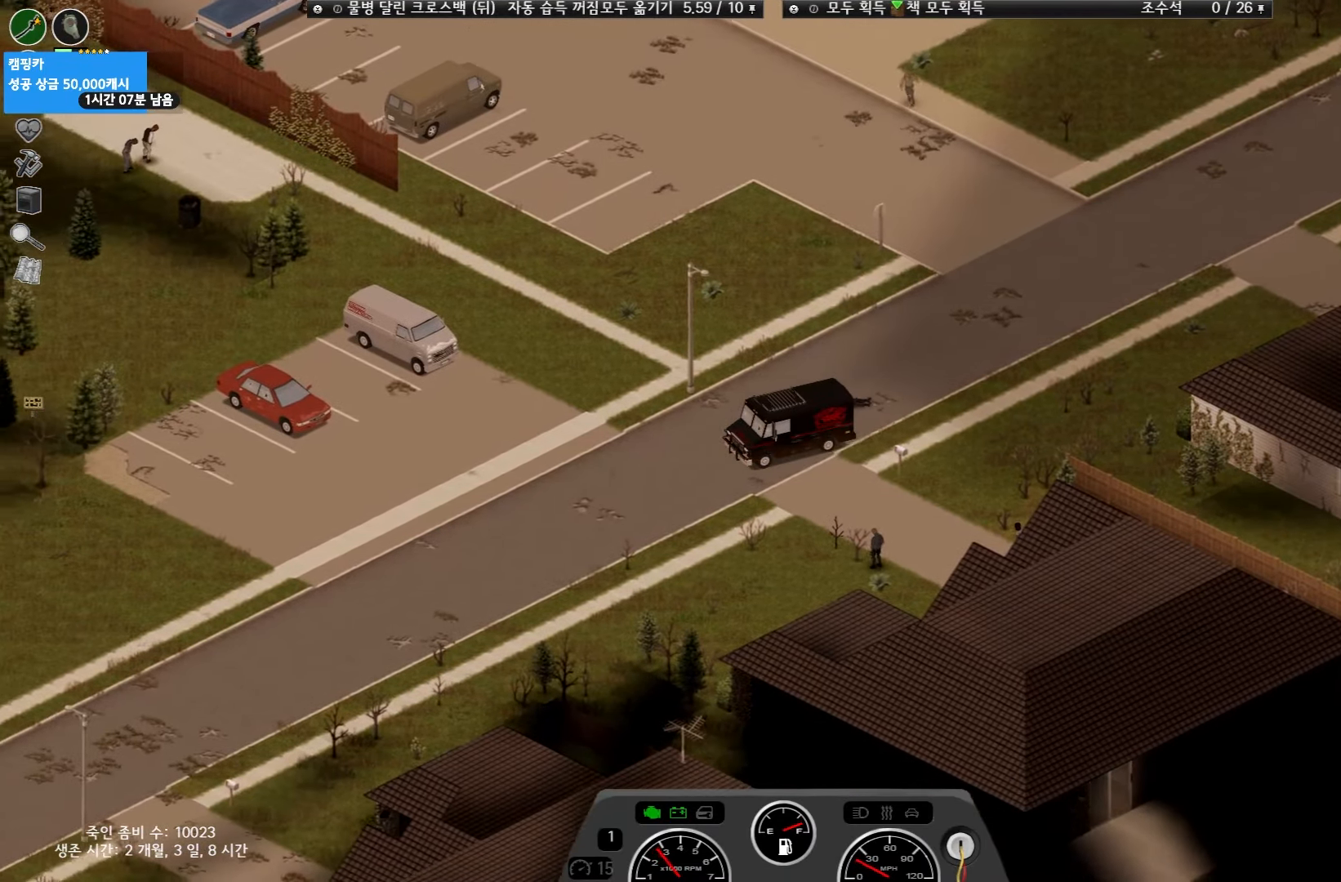
{"keys": ["w"], "events": []}